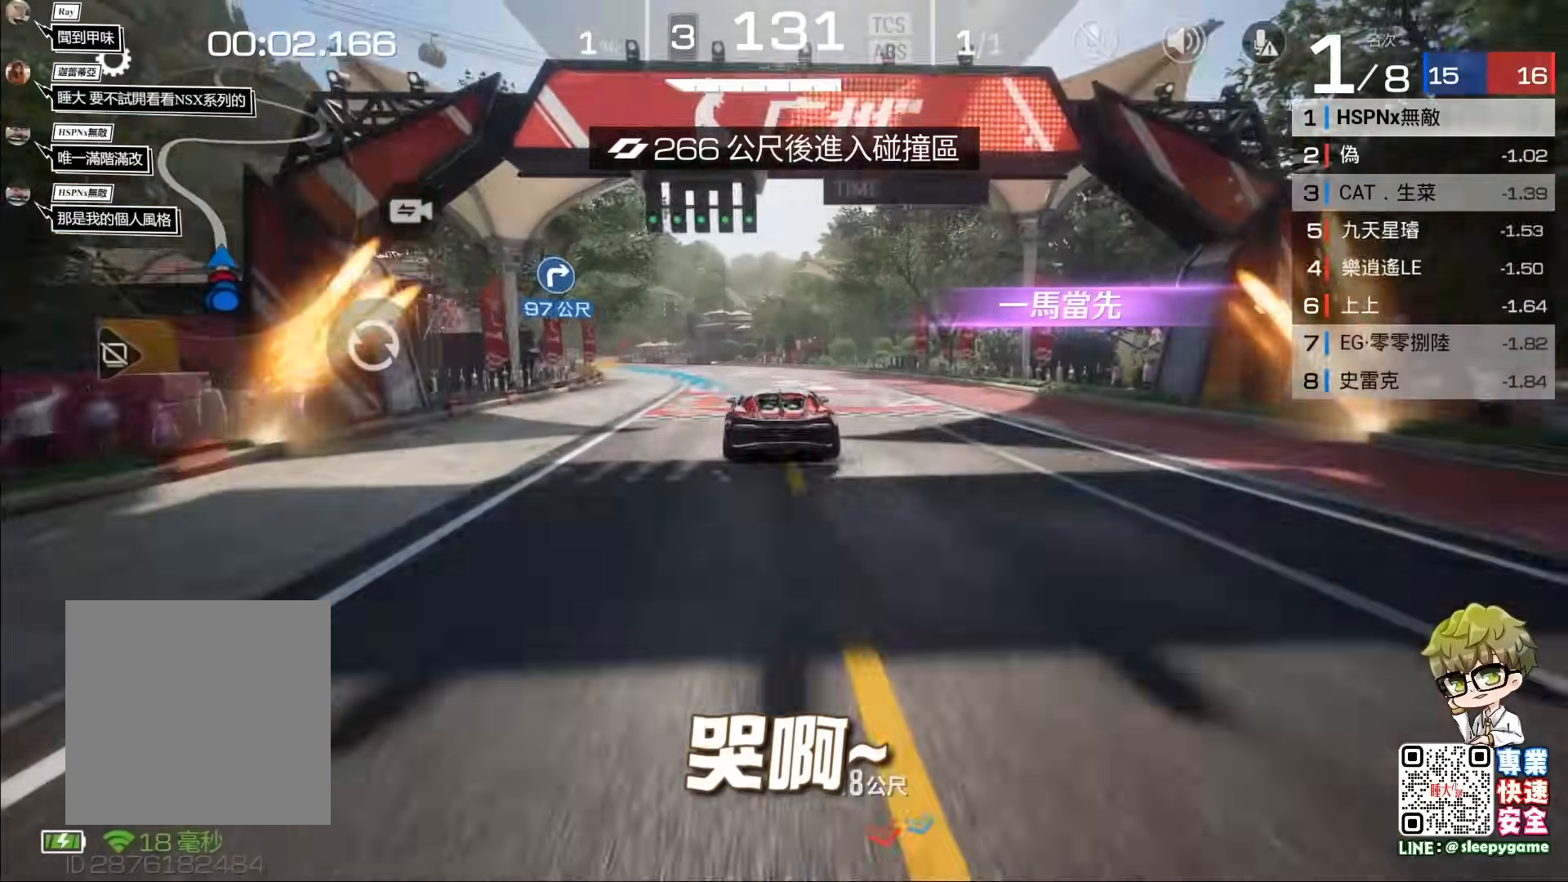
Gameplay with a controller (Xbox layout); each line is a JSON object with the inputs held at the frame after it. "events" lists button and stick changes between this image and that frame as [ms after this image, input, new state], when the widget could be followed in between. Not read: right_stick.
{"buttons": ["R2"], "left_stick": "center", "events": [[417, "left_stick", "center"]]}
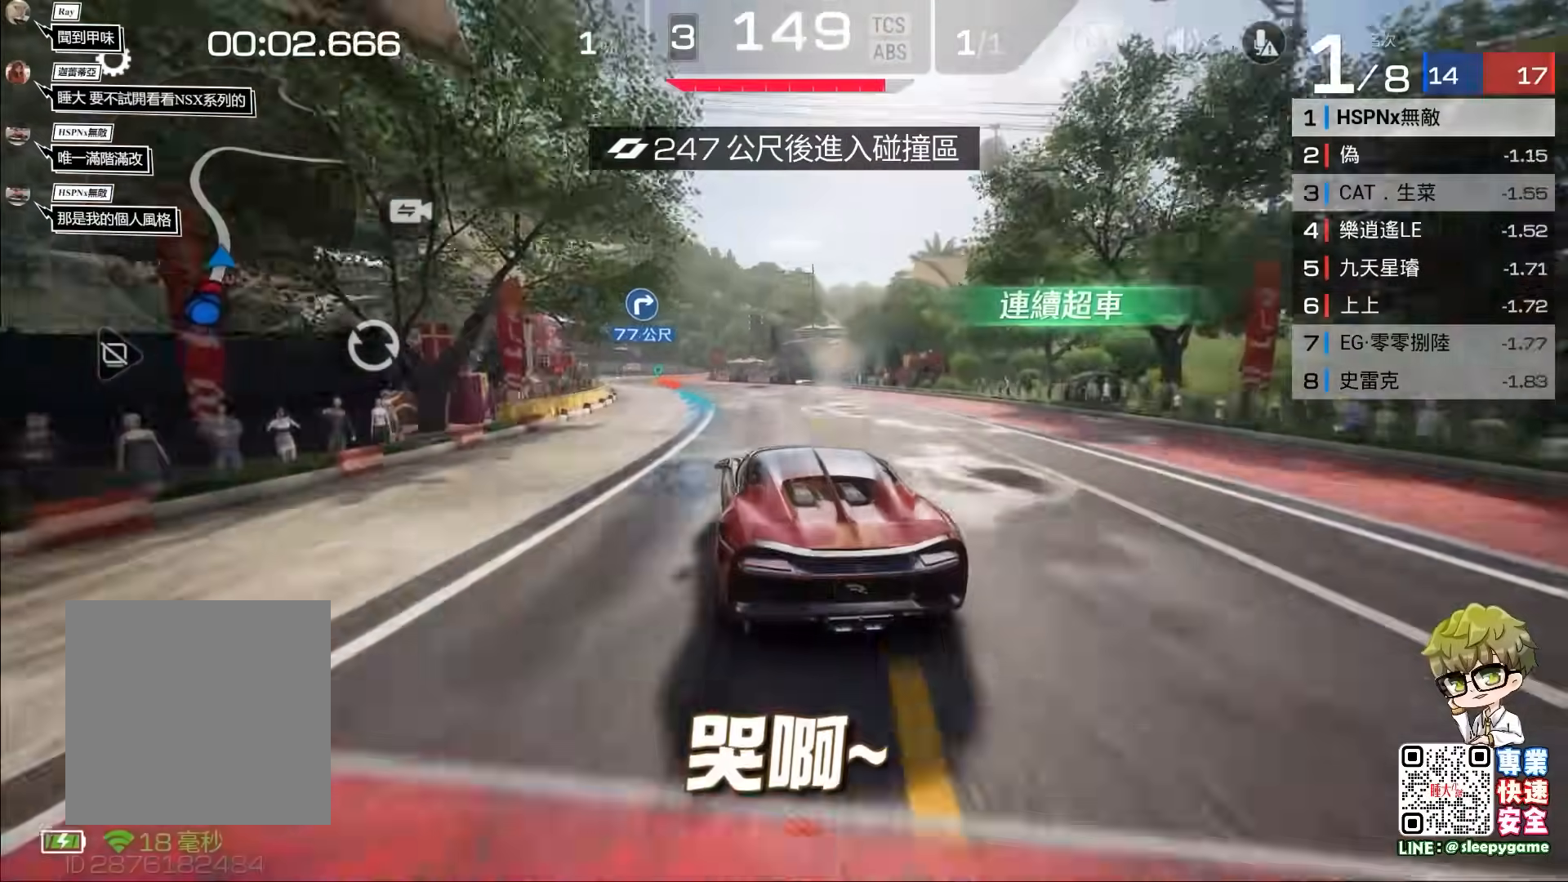
{"buttons": ["R2"], "left_stick": "center", "events": [[67, "left_stick", "left"], [300, "left_stick", "center"]]}
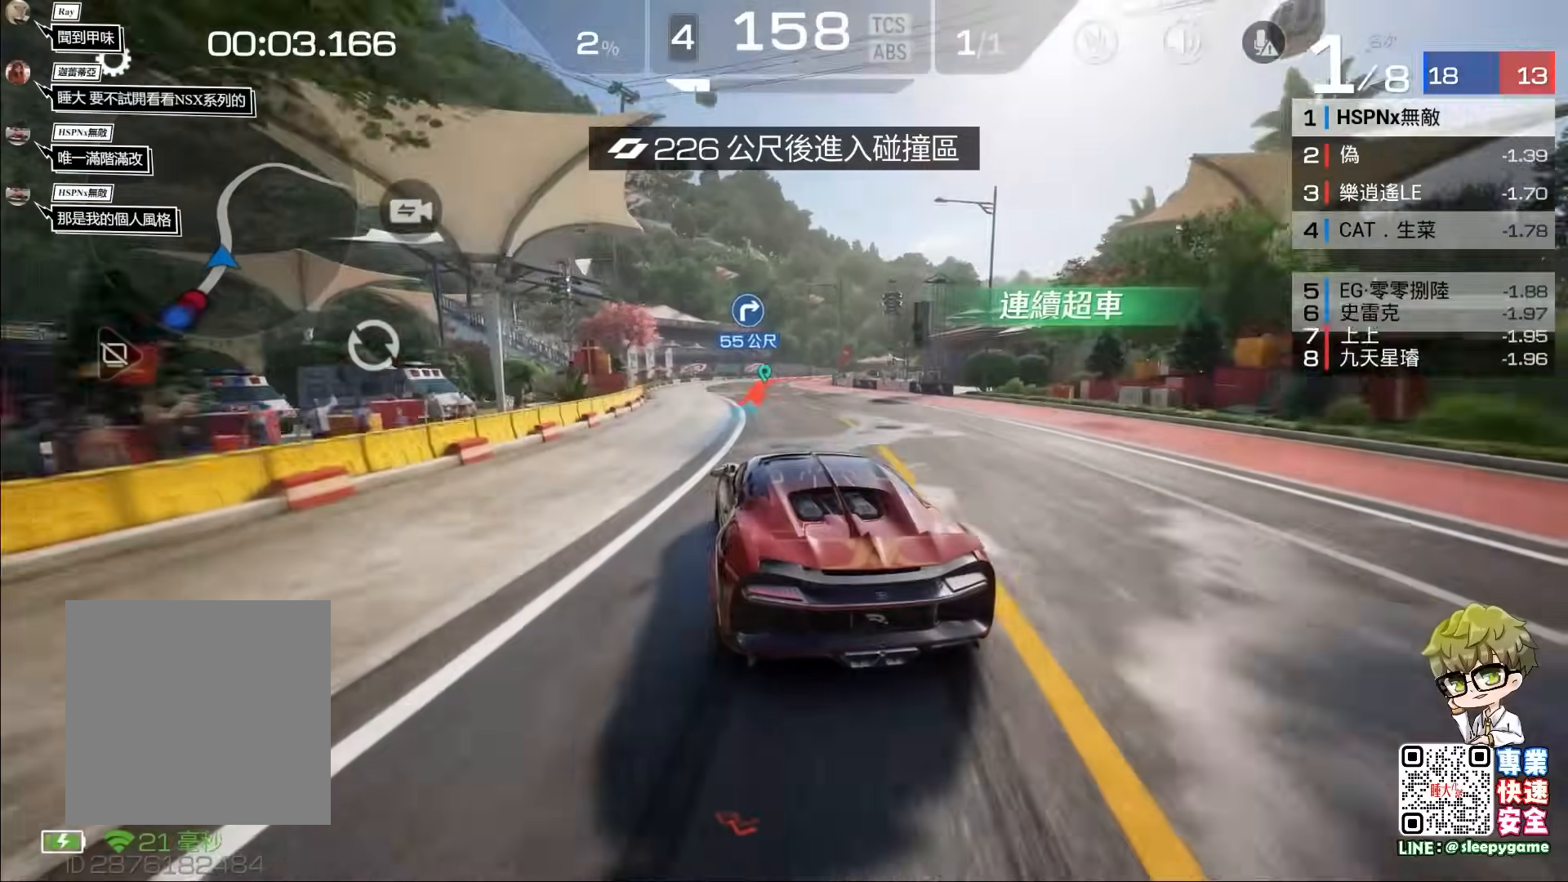
{"buttons": ["R2"], "left_stick": "center", "events": [[200, "left_stick", "right"], [367, "left_stick", "center"]]}
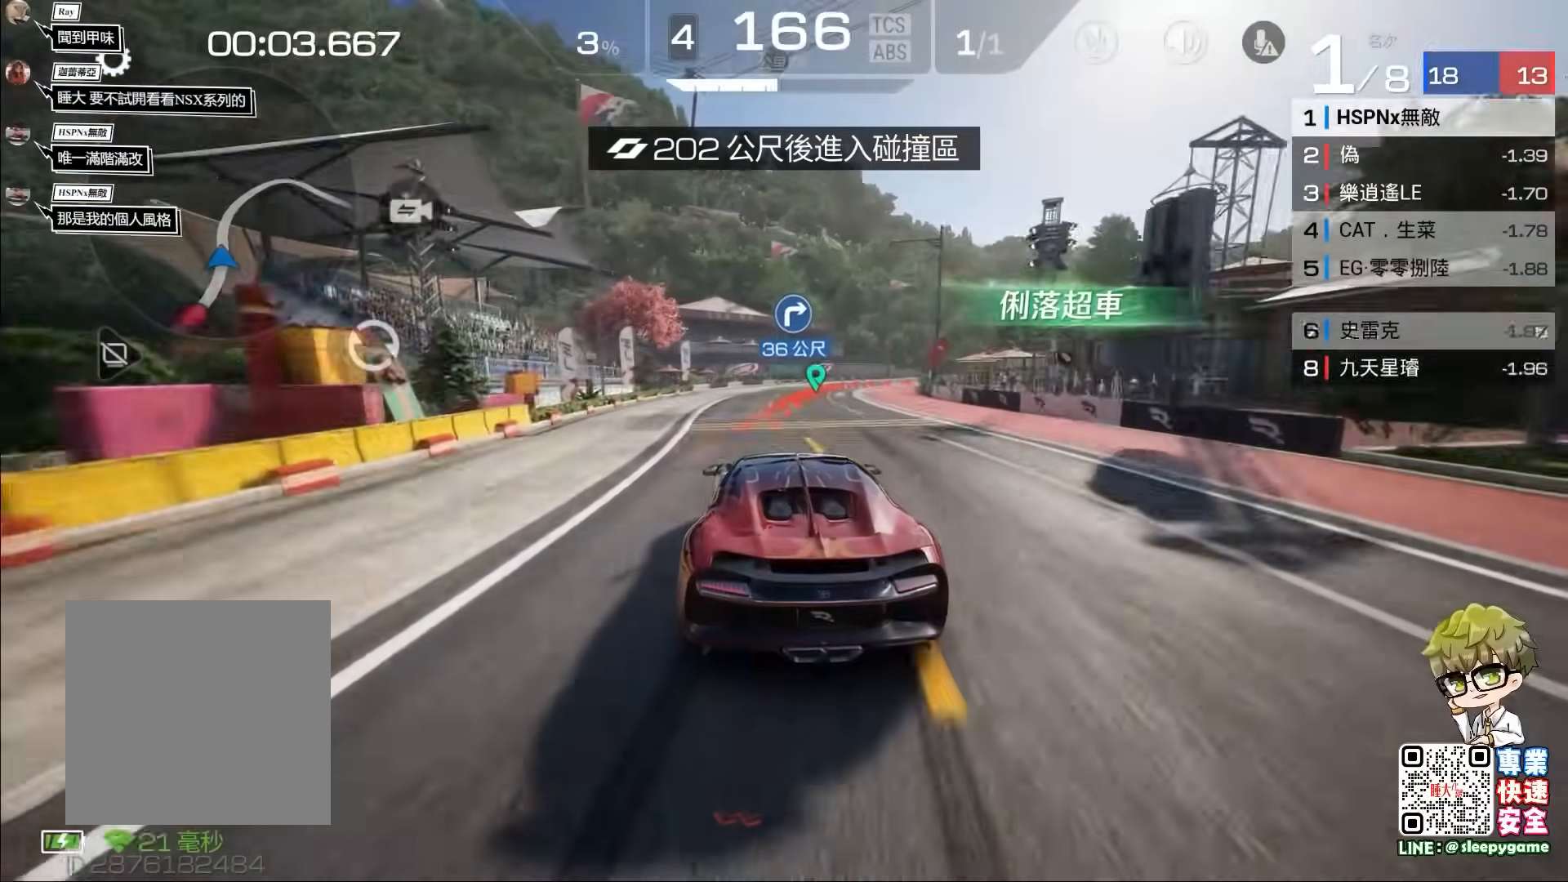
{"buttons": ["A", "R2"], "left_stick": "right", "events": [[83, "left_stick", "right"], [233, "A", "down"]]}
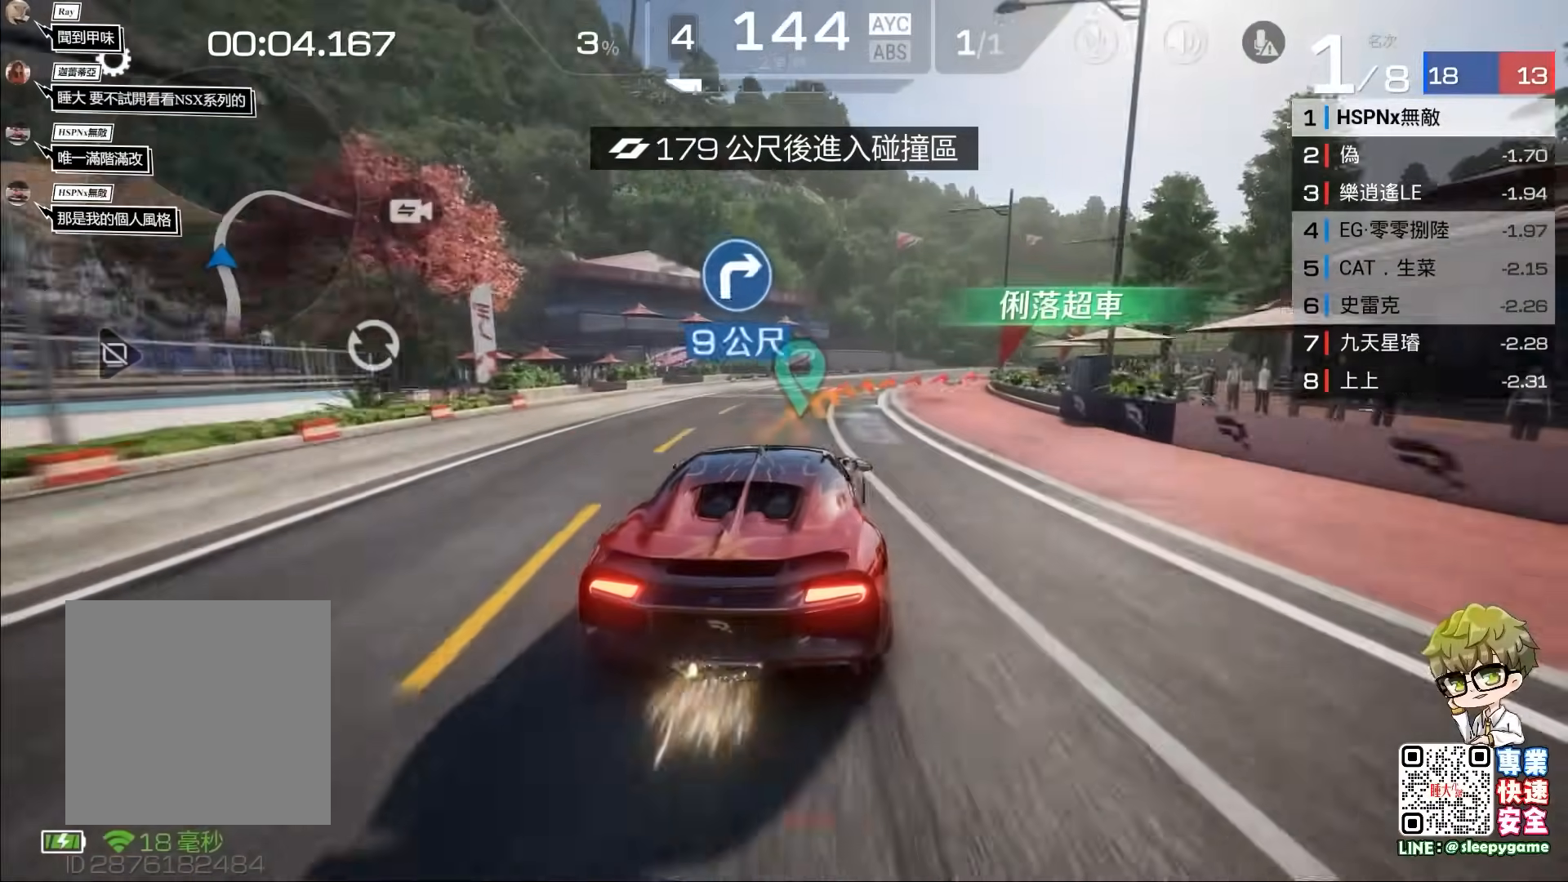
{"buttons": ["A"], "left_stick": "center", "events": [[167, "A", "up"], [167, "left_stick", "center"], [183, "R2", "up"], [300, "A", "down"]]}
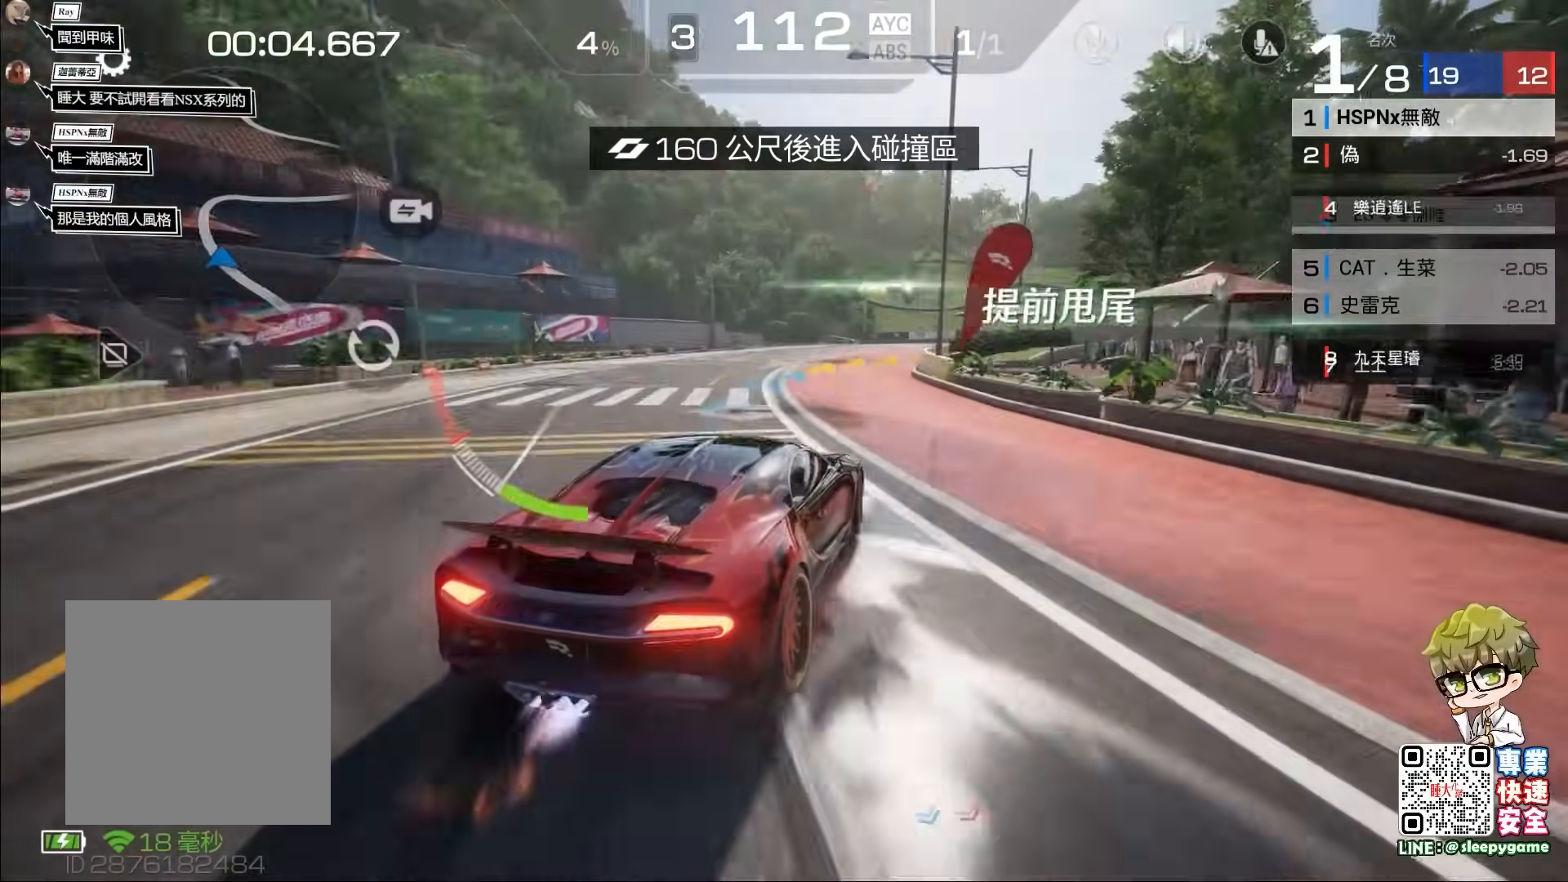
{"buttons": ["R2"], "left_stick": "center", "events": [[67, "A", "up"], [133, "R2", "down"]]}
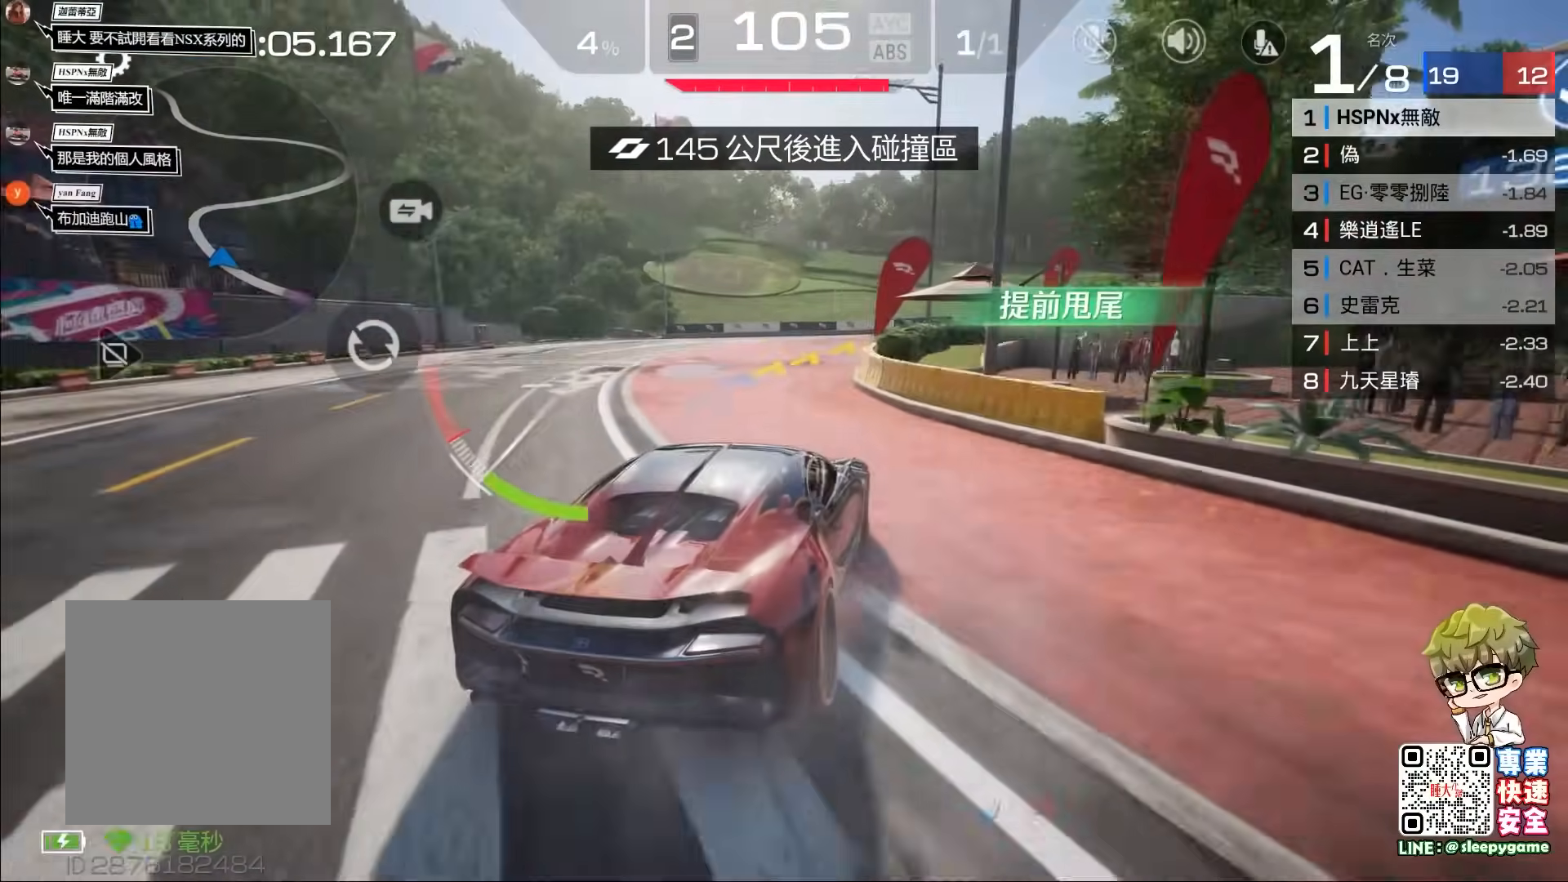
{"buttons": ["R2"], "left_stick": "right", "events": [[100, "left_stick", "right"]]}
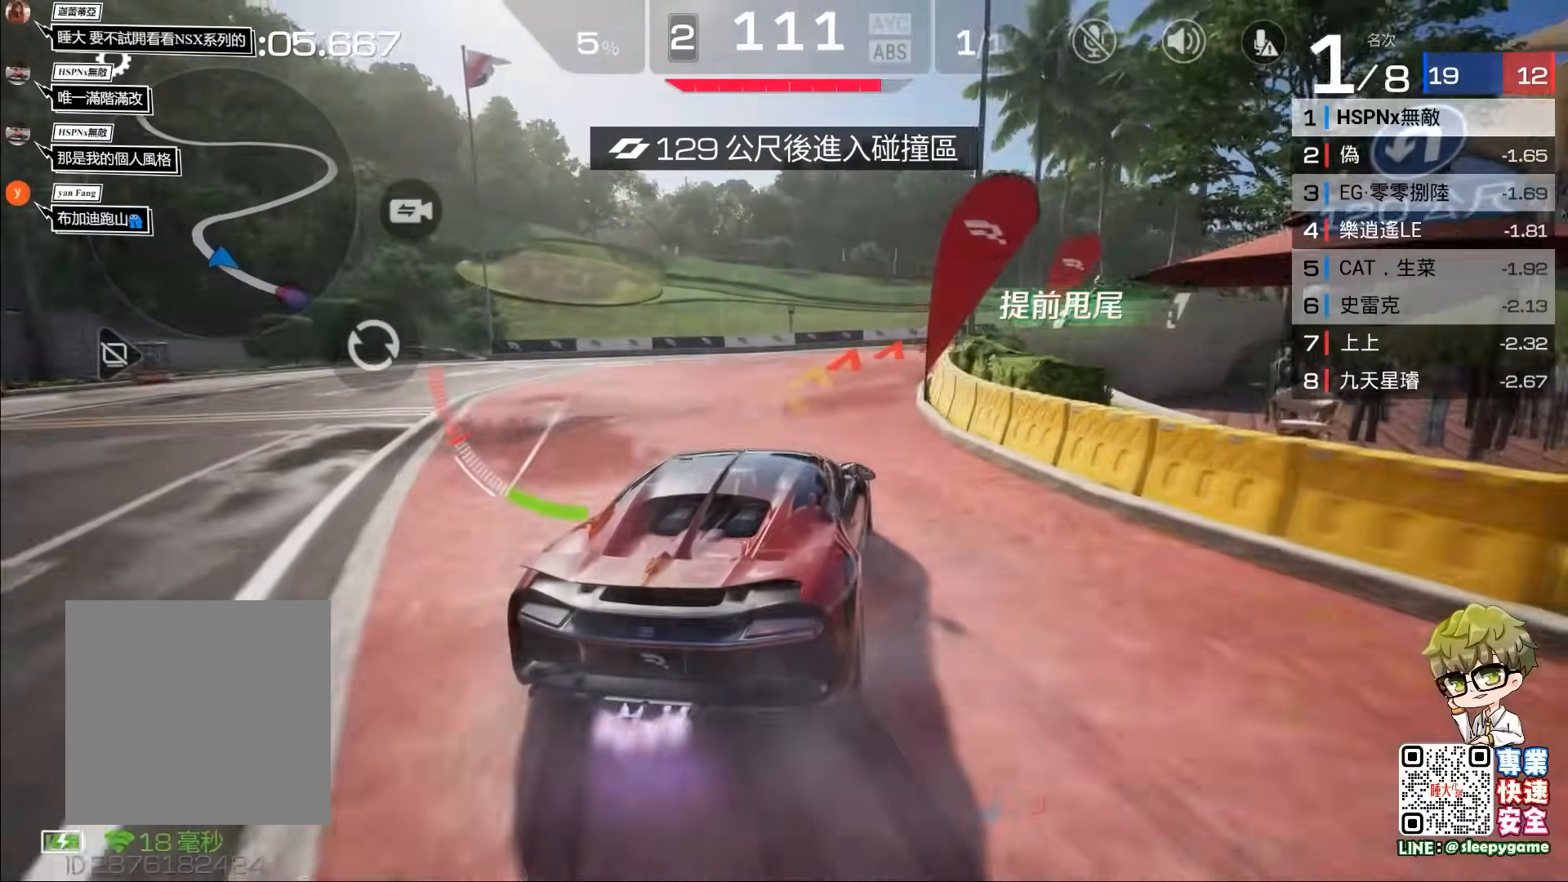
{"buttons": [], "left_stick": "center", "events": [[167, "A", "down"], [167, "R2", "up"], [367, "left_stick", "center"], [433, "A", "up"]]}
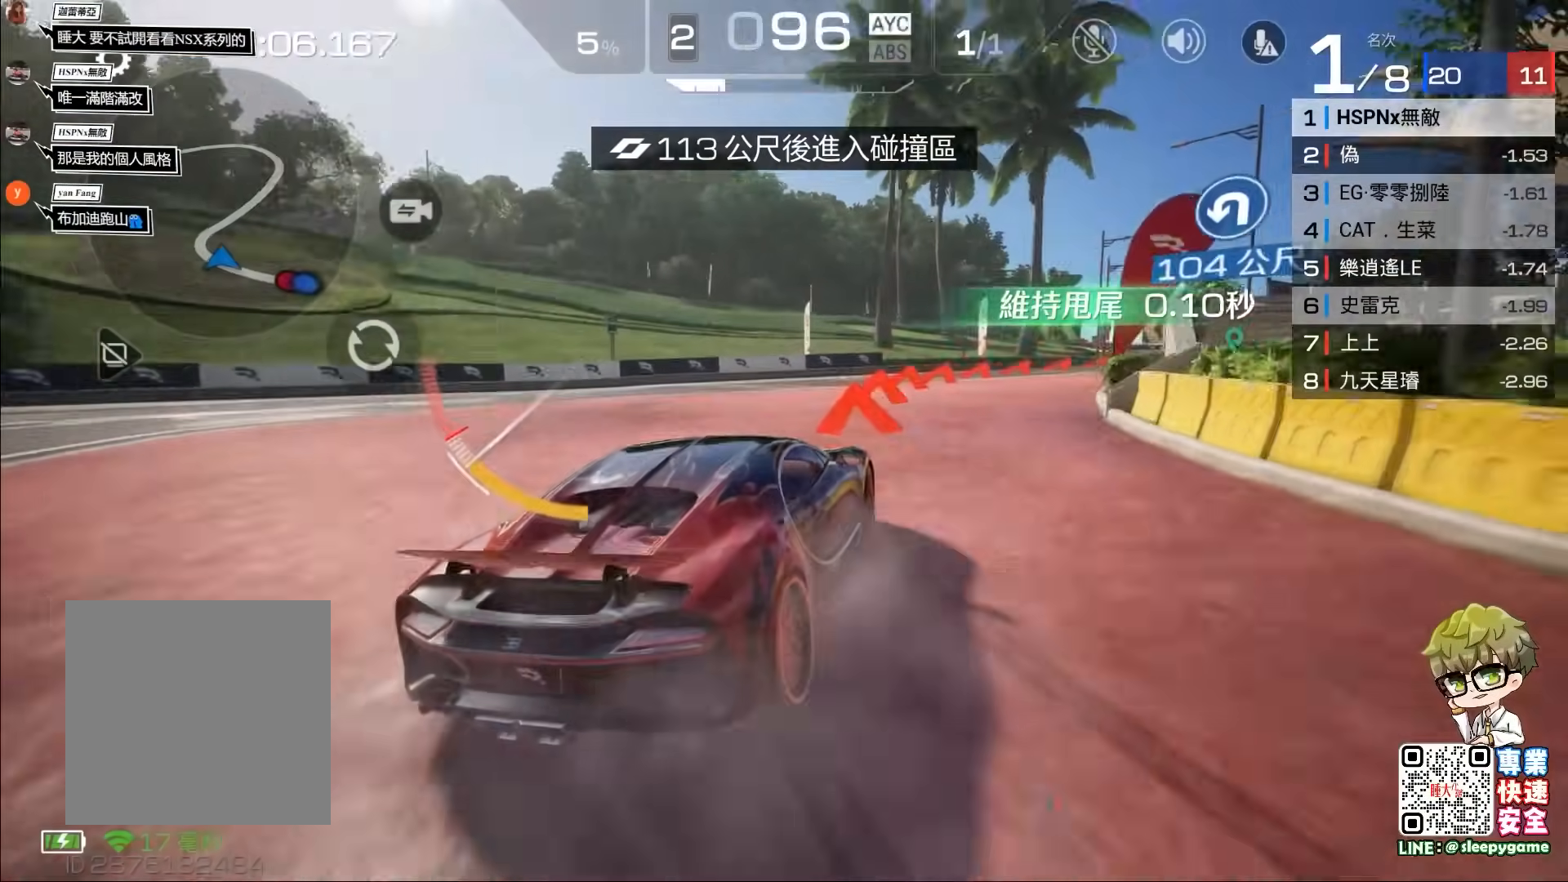
{"buttons": ["R2"], "left_stick": "center", "events": [[83, "left_stick", "right"], [217, "left_stick", "center"], [283, "left_stick", "right"], [383, "R2", "down"], [383, "left_stick", "center"]]}
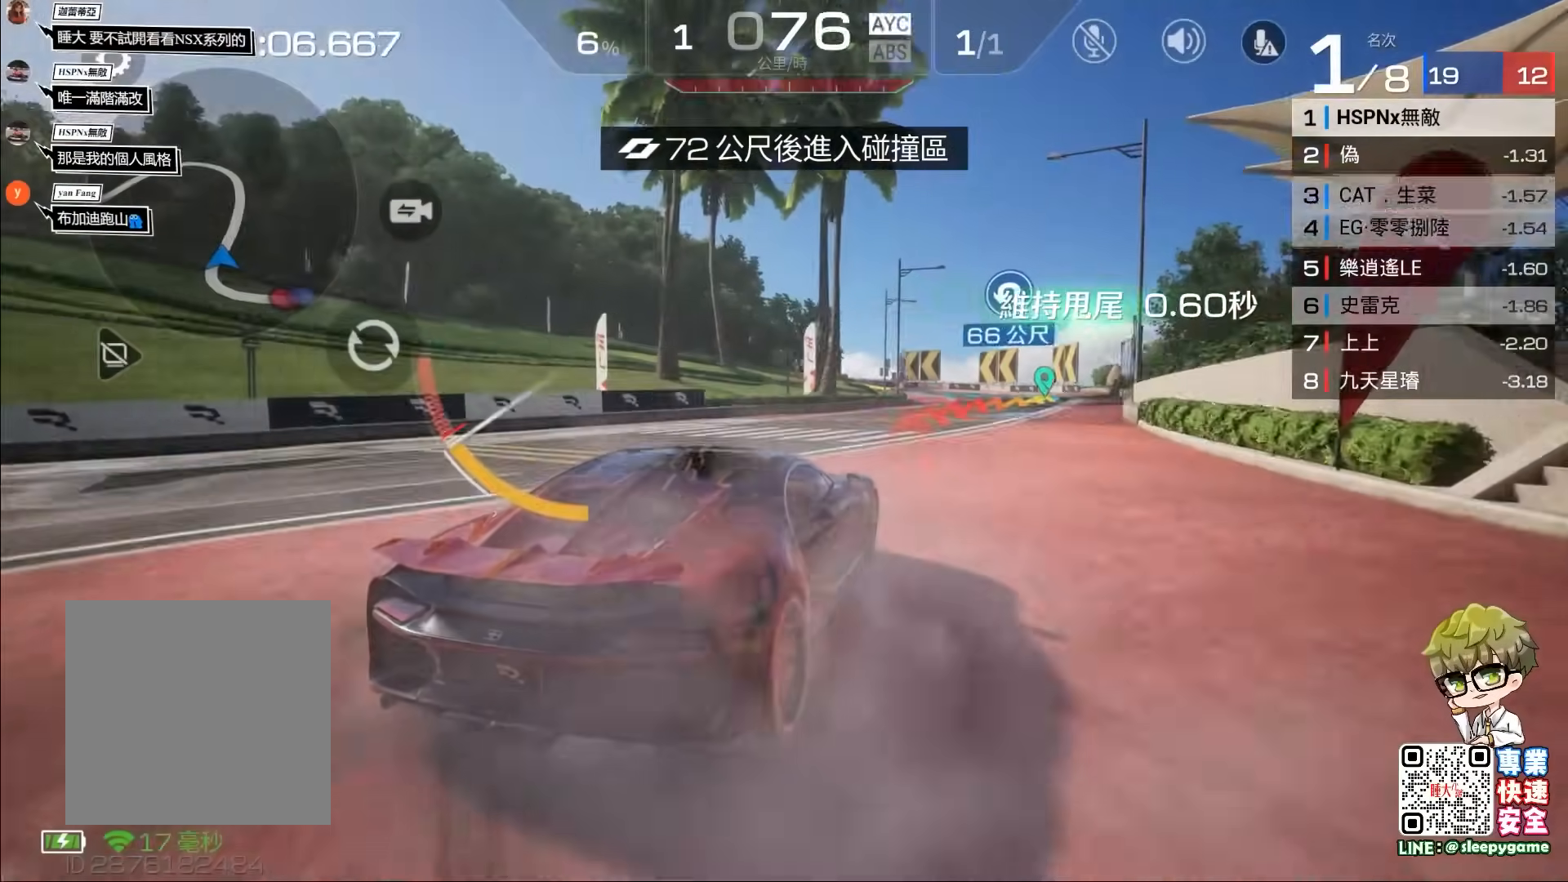
{"buttons": ["R2"], "left_stick": "center", "events": [[300, "left_stick", "right"], [367, "left_stick", "center"]]}
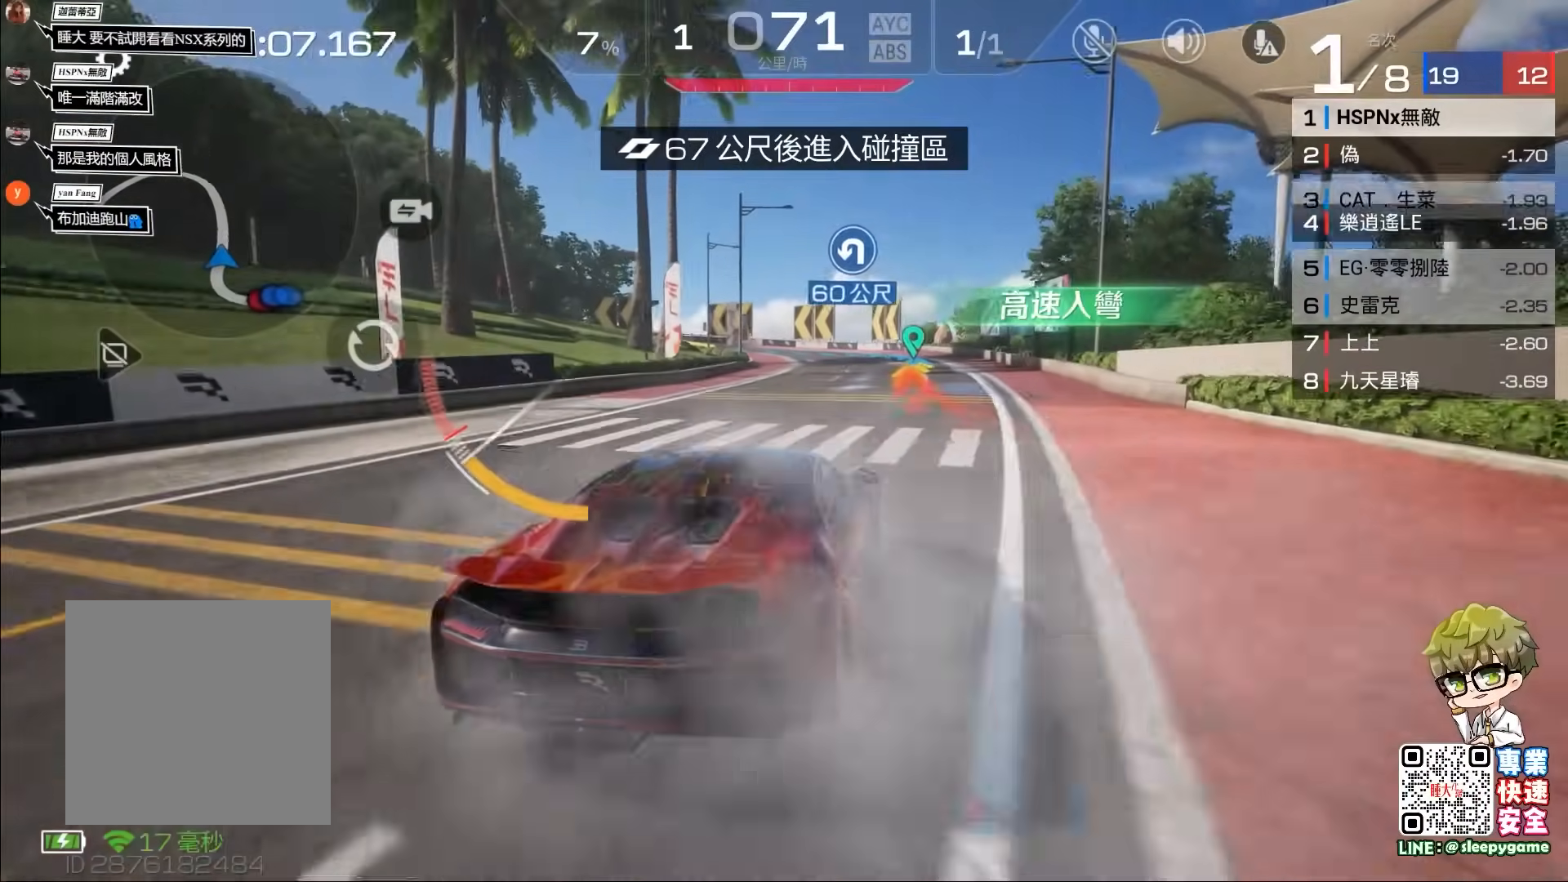
{"buttons": ["R2"], "left_stick": "center", "events": []}
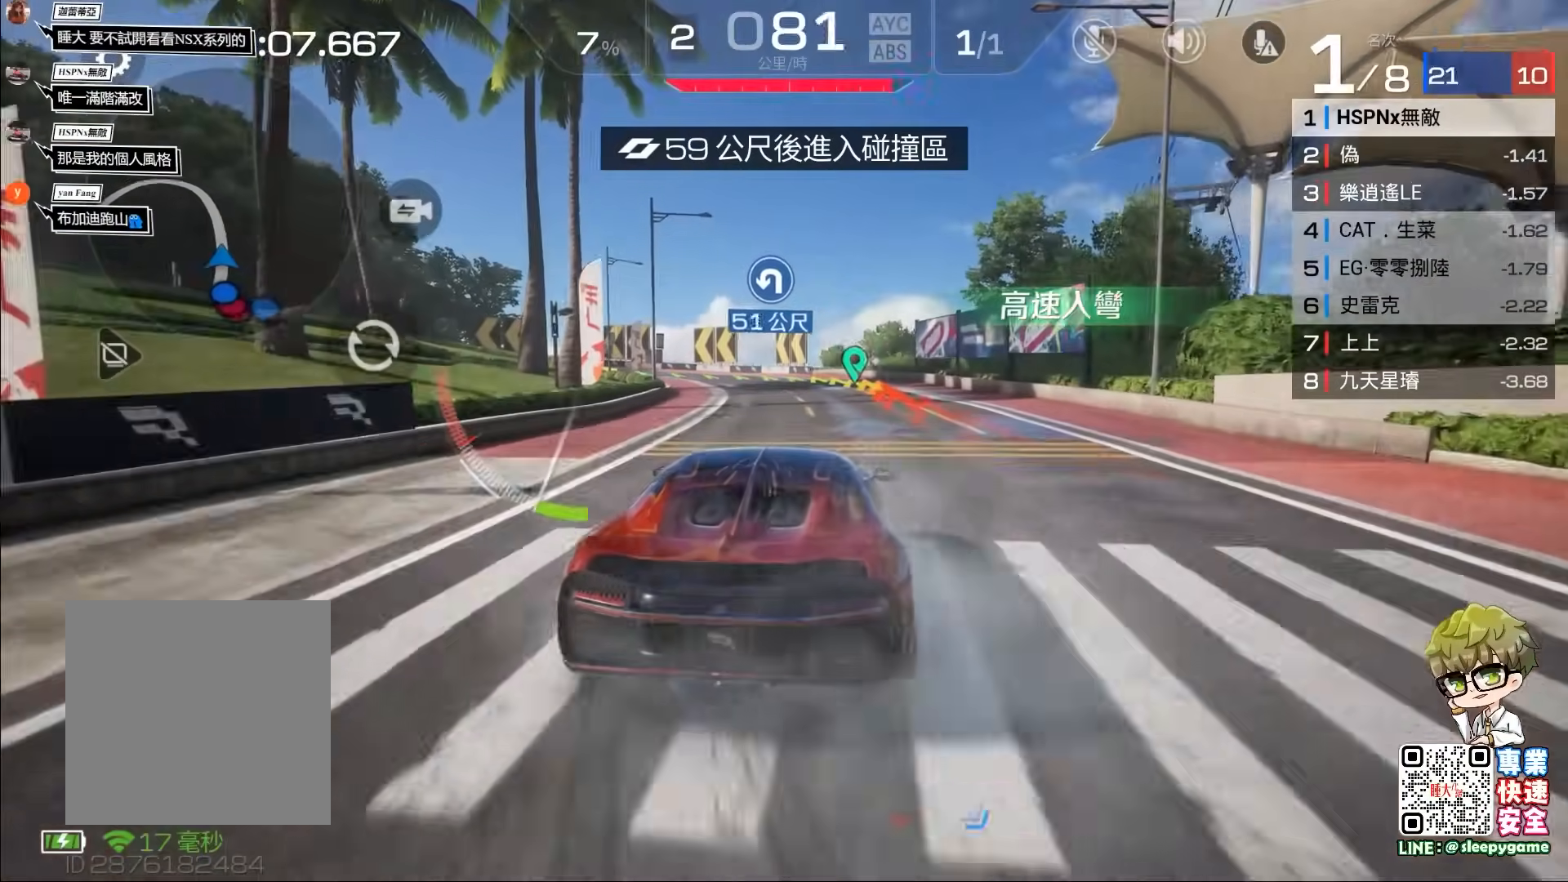
{"buttons": ["R2"], "left_stick": "left", "events": [[133, "left_stick", "right"], [267, "left_stick", "center"], [400, "left_stick", "left"]]}
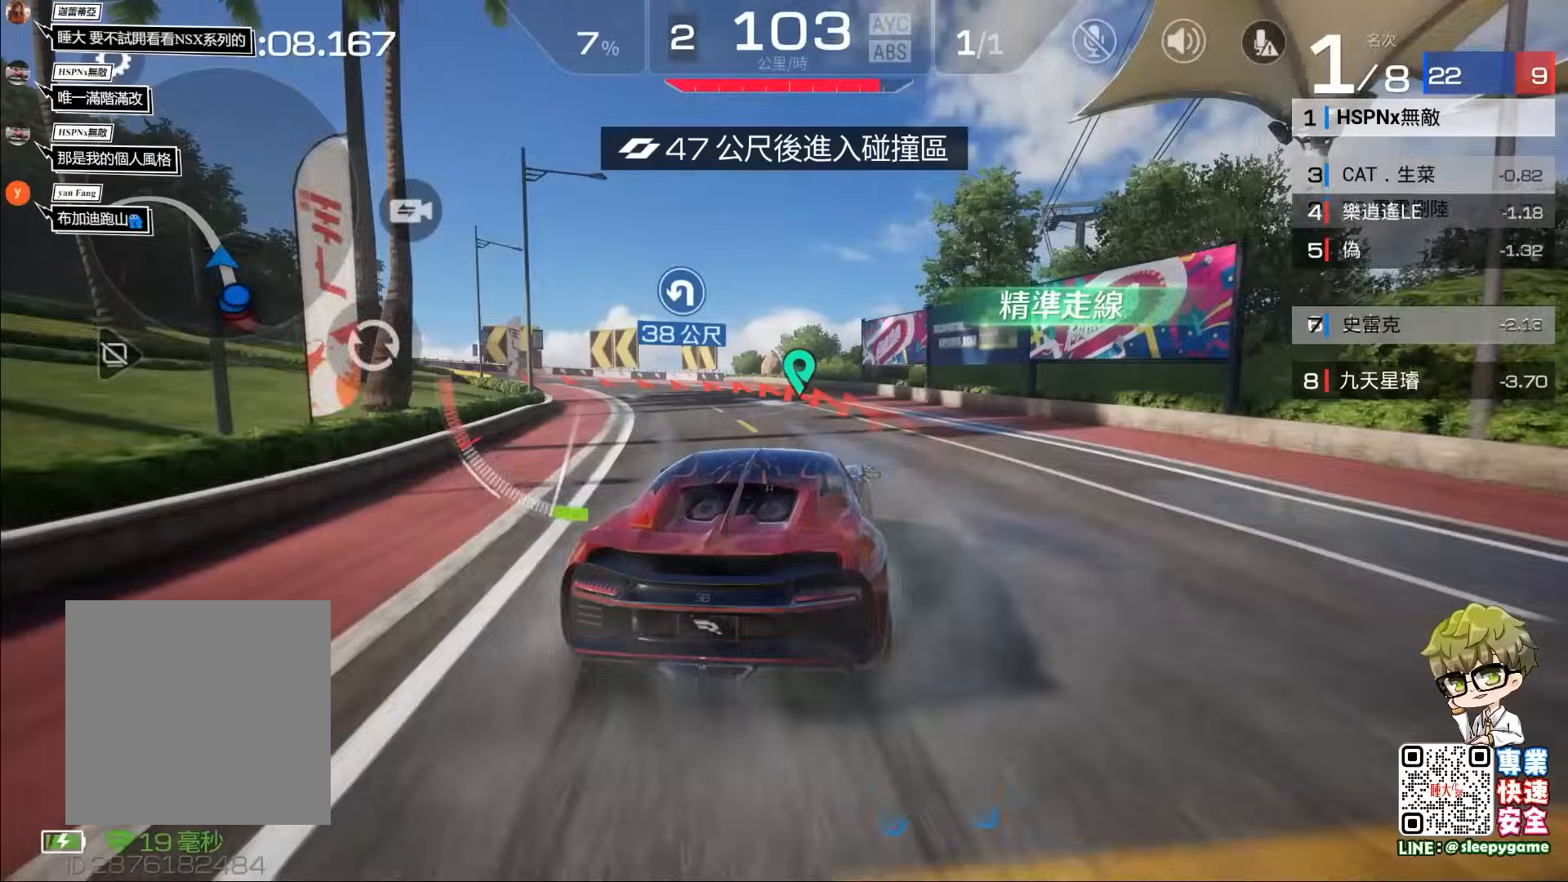
{"buttons": ["A", "R2", "L3"], "left_stick": "left", "events": [[33, "L3", "down"], [333, "A", "down"]]}
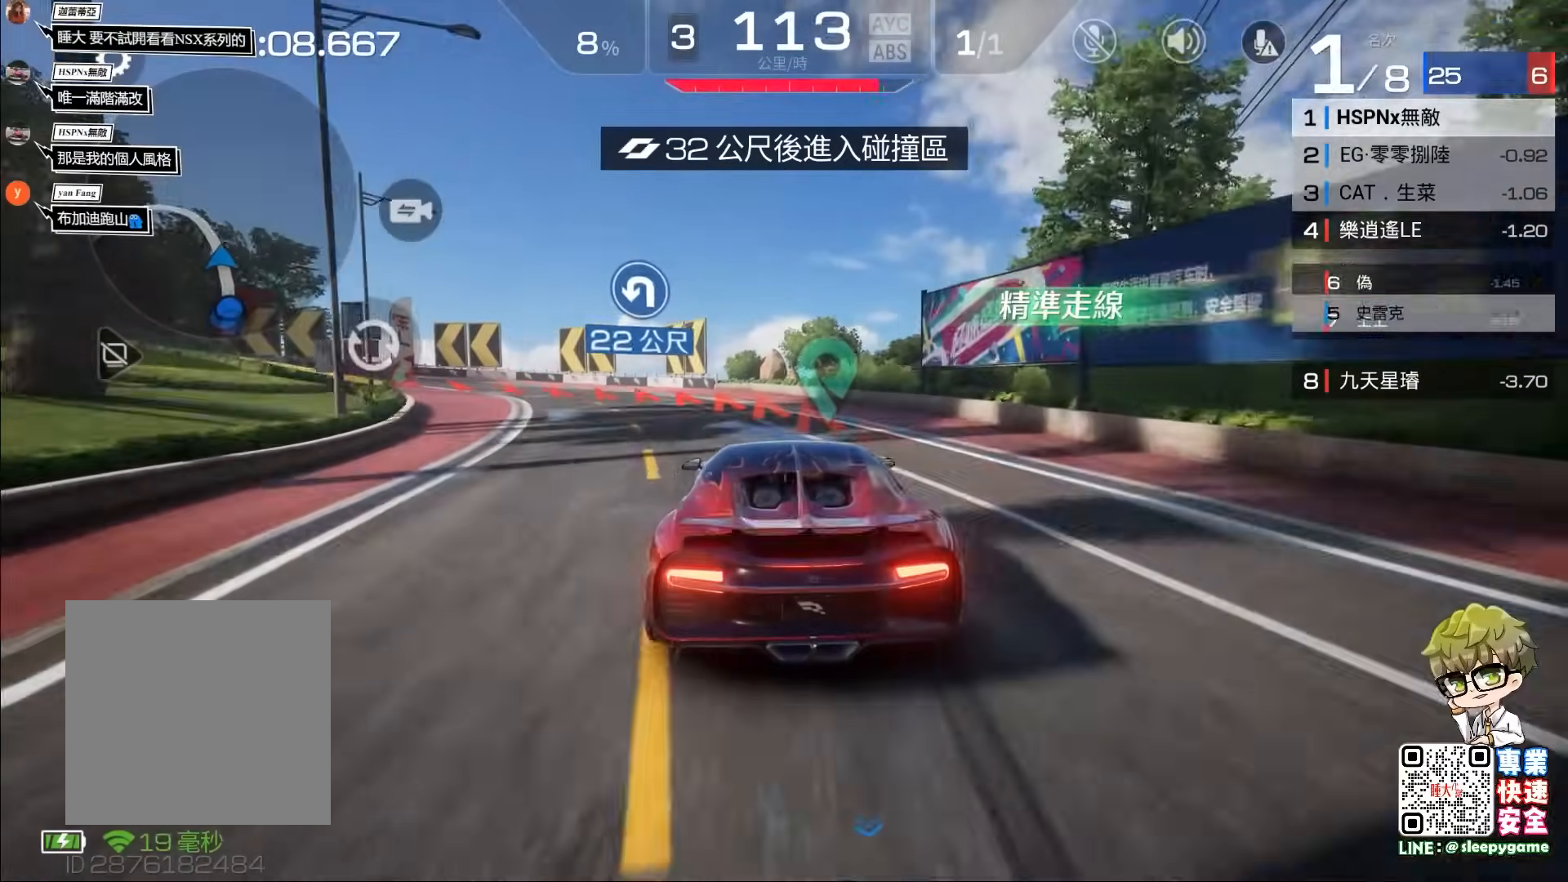
{"buttons": ["R2"], "left_stick": "left", "events": [[150, "L3", "up"], [200, "A", "up"], [217, "left_stick", "center"], [467, "left_stick", "left"]]}
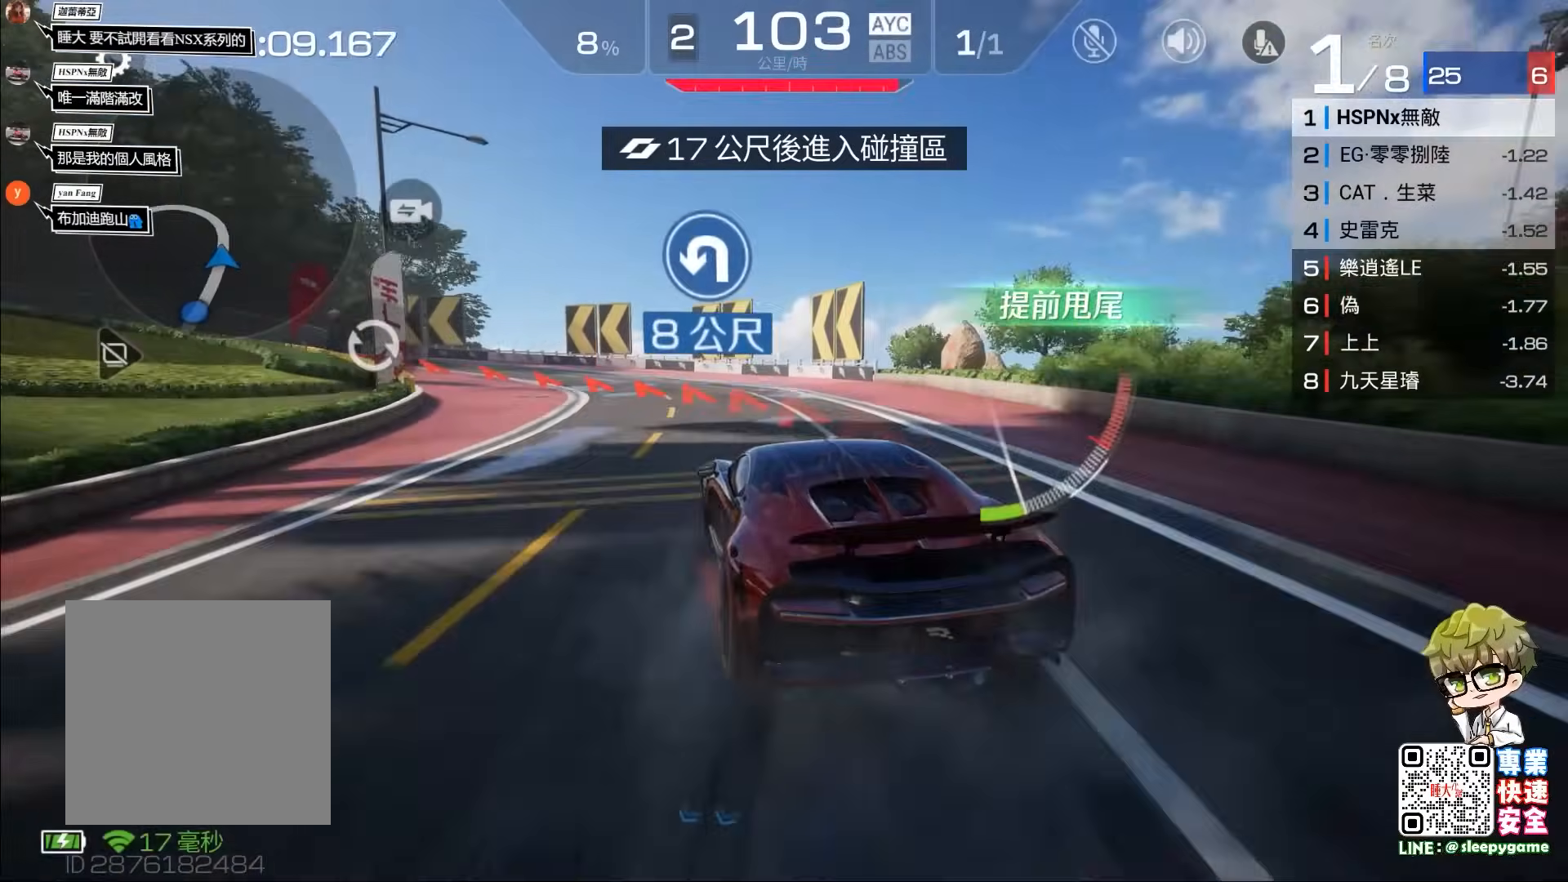
{"buttons": ["A", "R2"], "left_stick": "left", "events": [[333, "A", "down"]]}
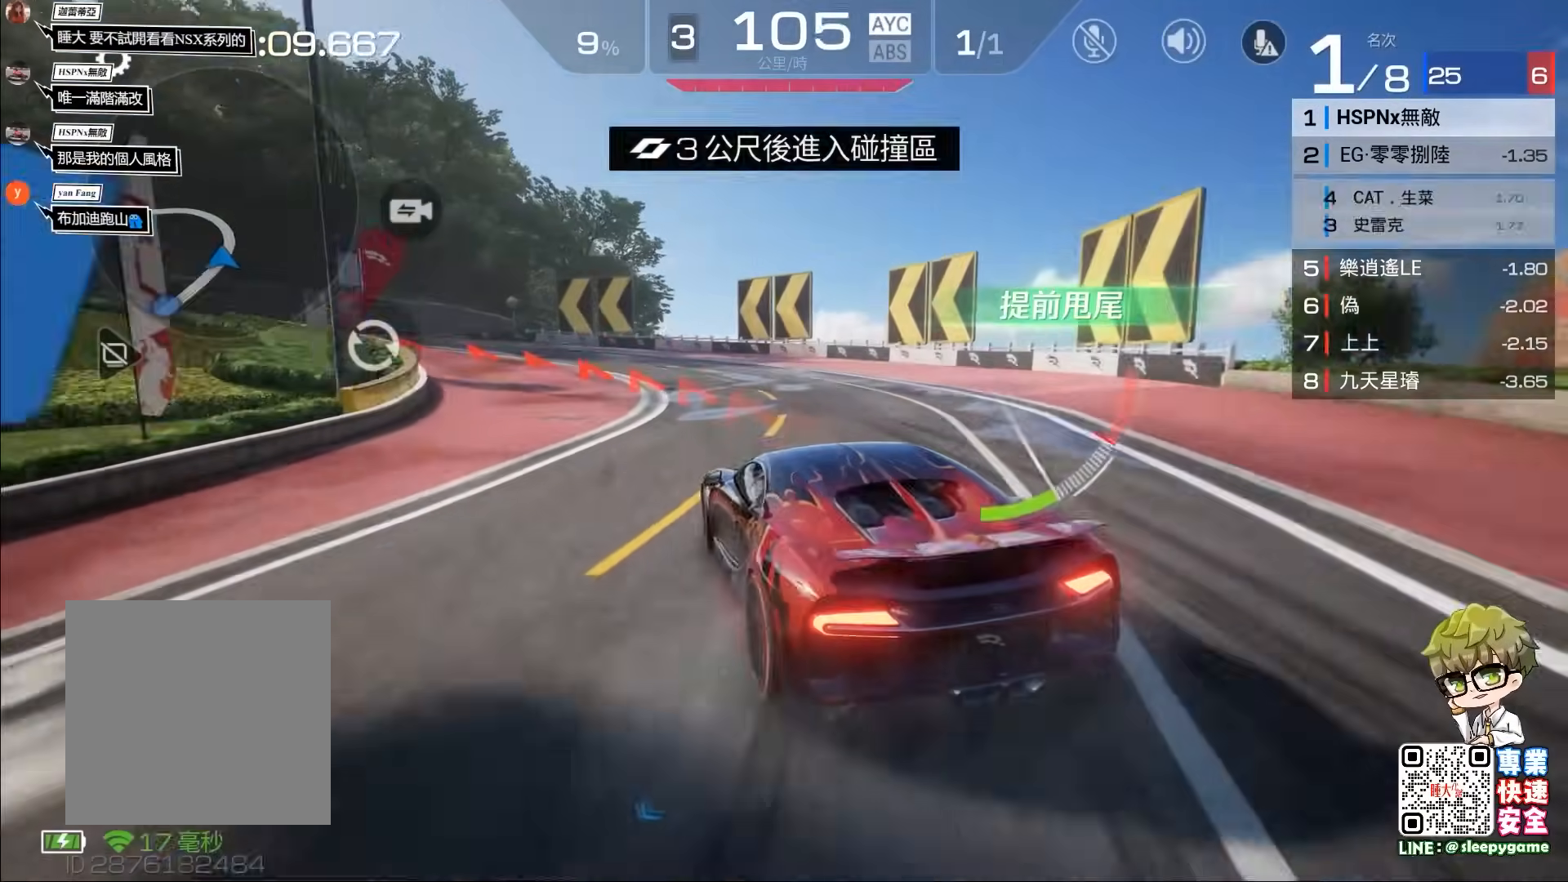
{"buttons": ["R2"], "left_stick": "center", "events": [[83, "A", "up"], [83, "R2", "up"], [83, "left_stick", "center"], [200, "left_stick", "left"], [333, "left_stick", "center"], [367, "R2", "down"]]}
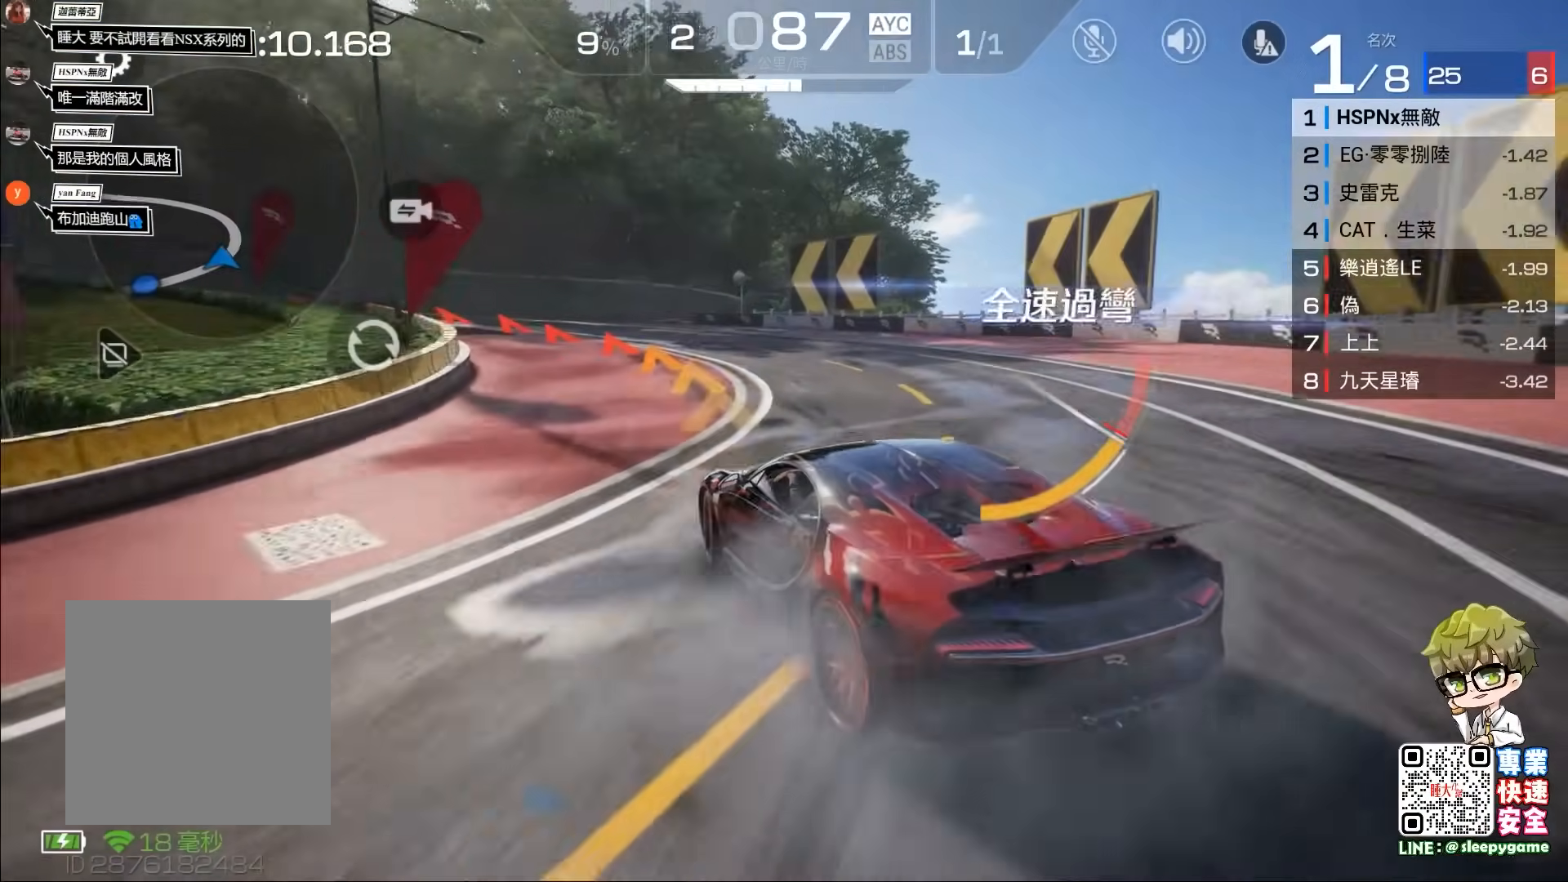
{"buttons": ["R2"], "left_stick": "left", "events": [[33, "left_stick", "left"], [167, "left_stick", "center"], [500, "left_stick", "left"]]}
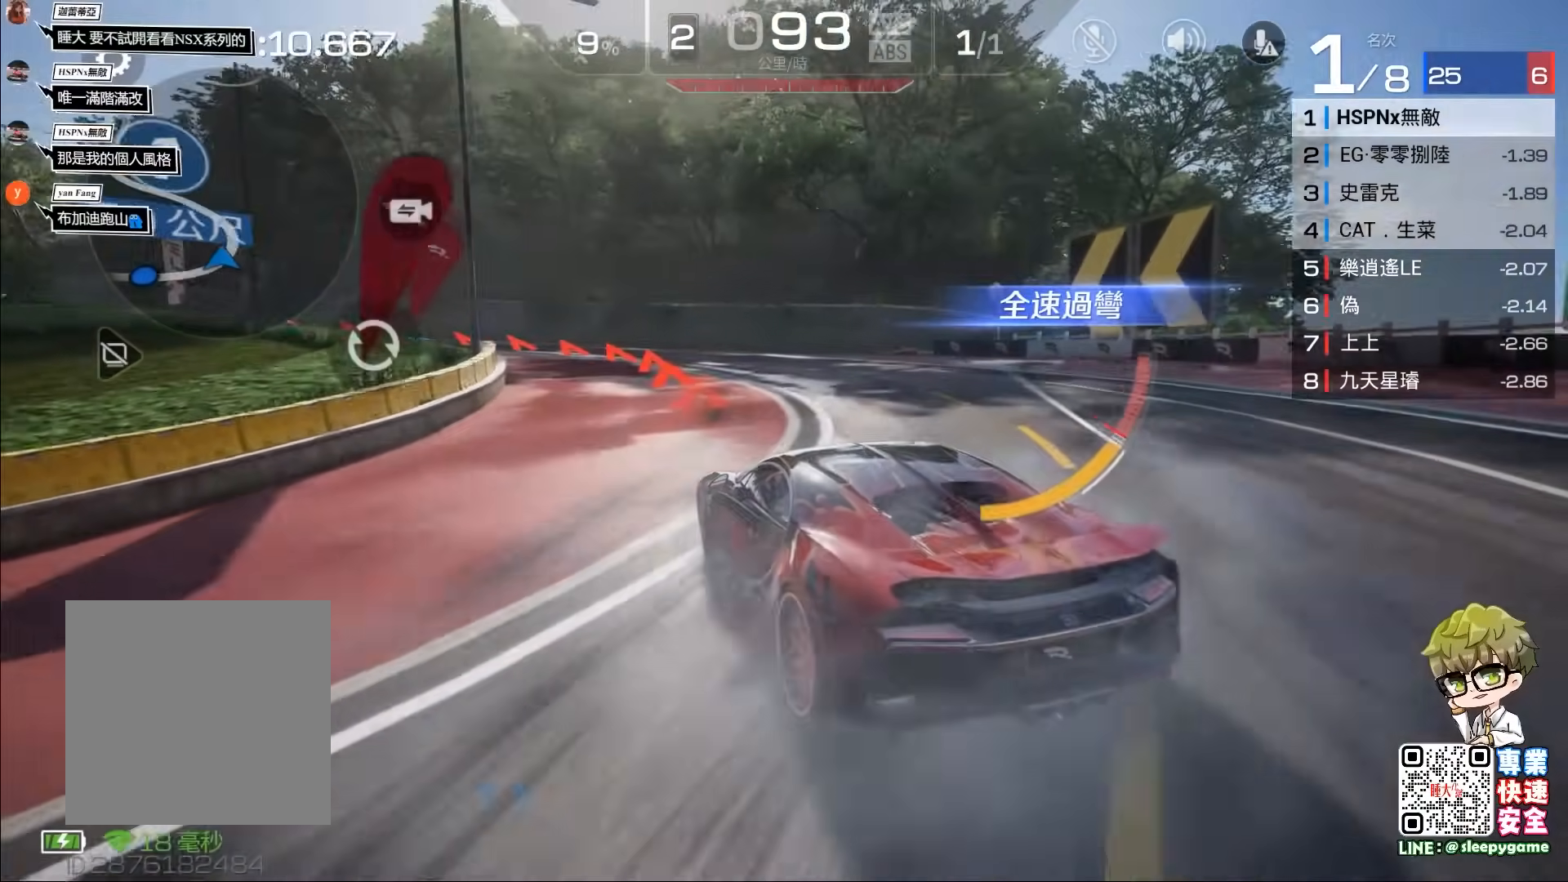
{"buttons": ["R2"], "left_stick": "left", "events": [[117, "left_stick", "center"], [233, "left_stick", "left"], [350, "left_stick", "center"], [467, "left_stick", "left"]]}
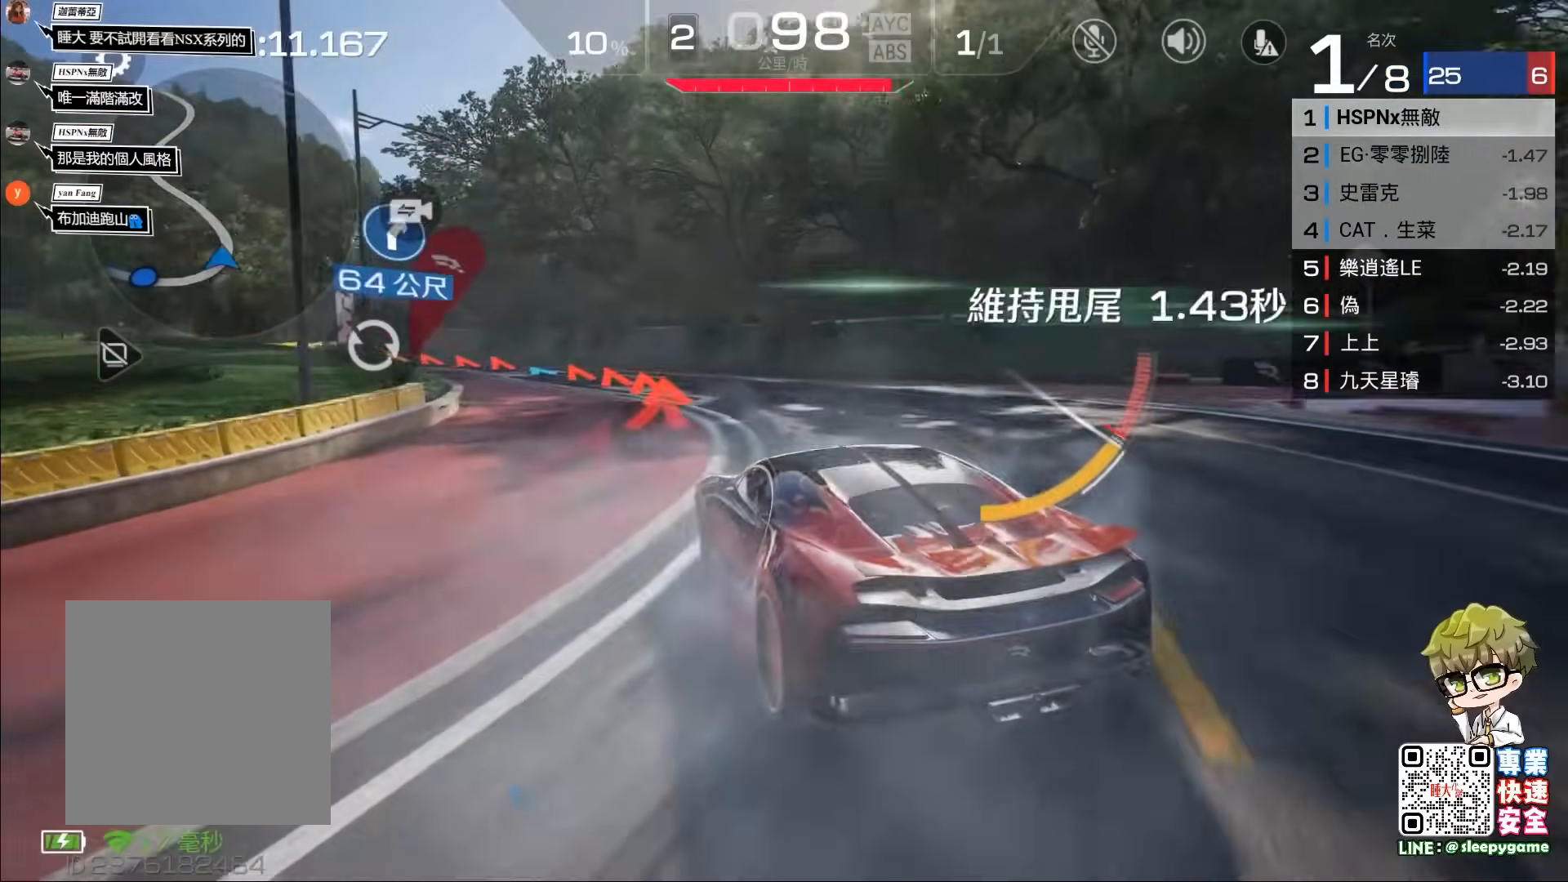
{"buttons": [], "left_stick": "center", "events": [[67, "left_stick", "center"], [167, "left_stick", "left"], [217, "R2", "up"], [300, "left_stick", "center"], [383, "left_stick", "left"], [483, "left_stick", "center"]]}
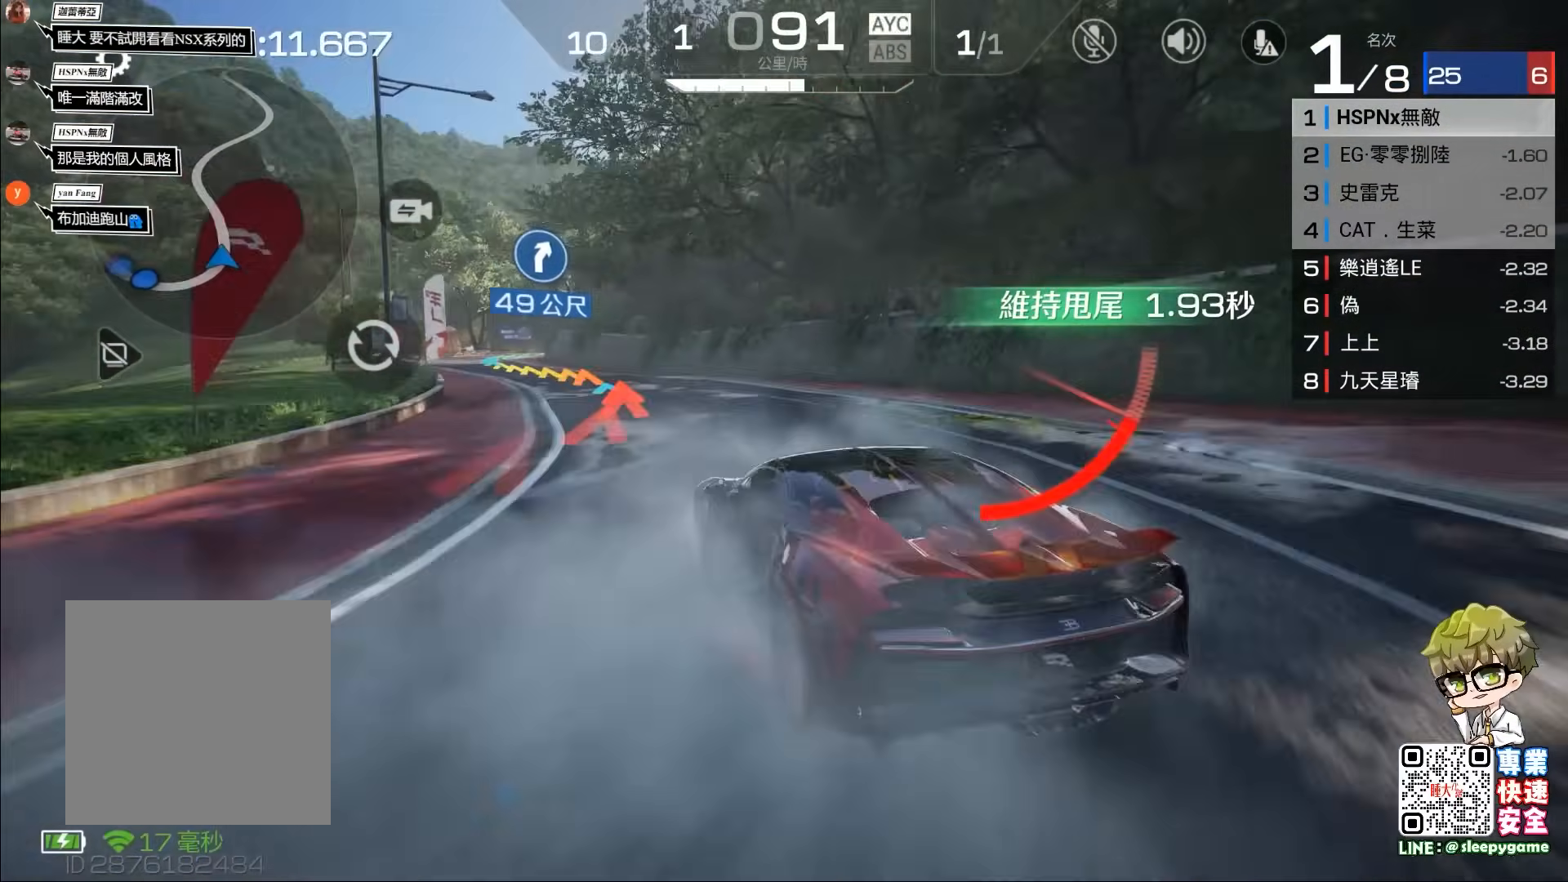
{"buttons": ["R2"], "left_stick": "center", "events": [[67, "R2", "down"]]}
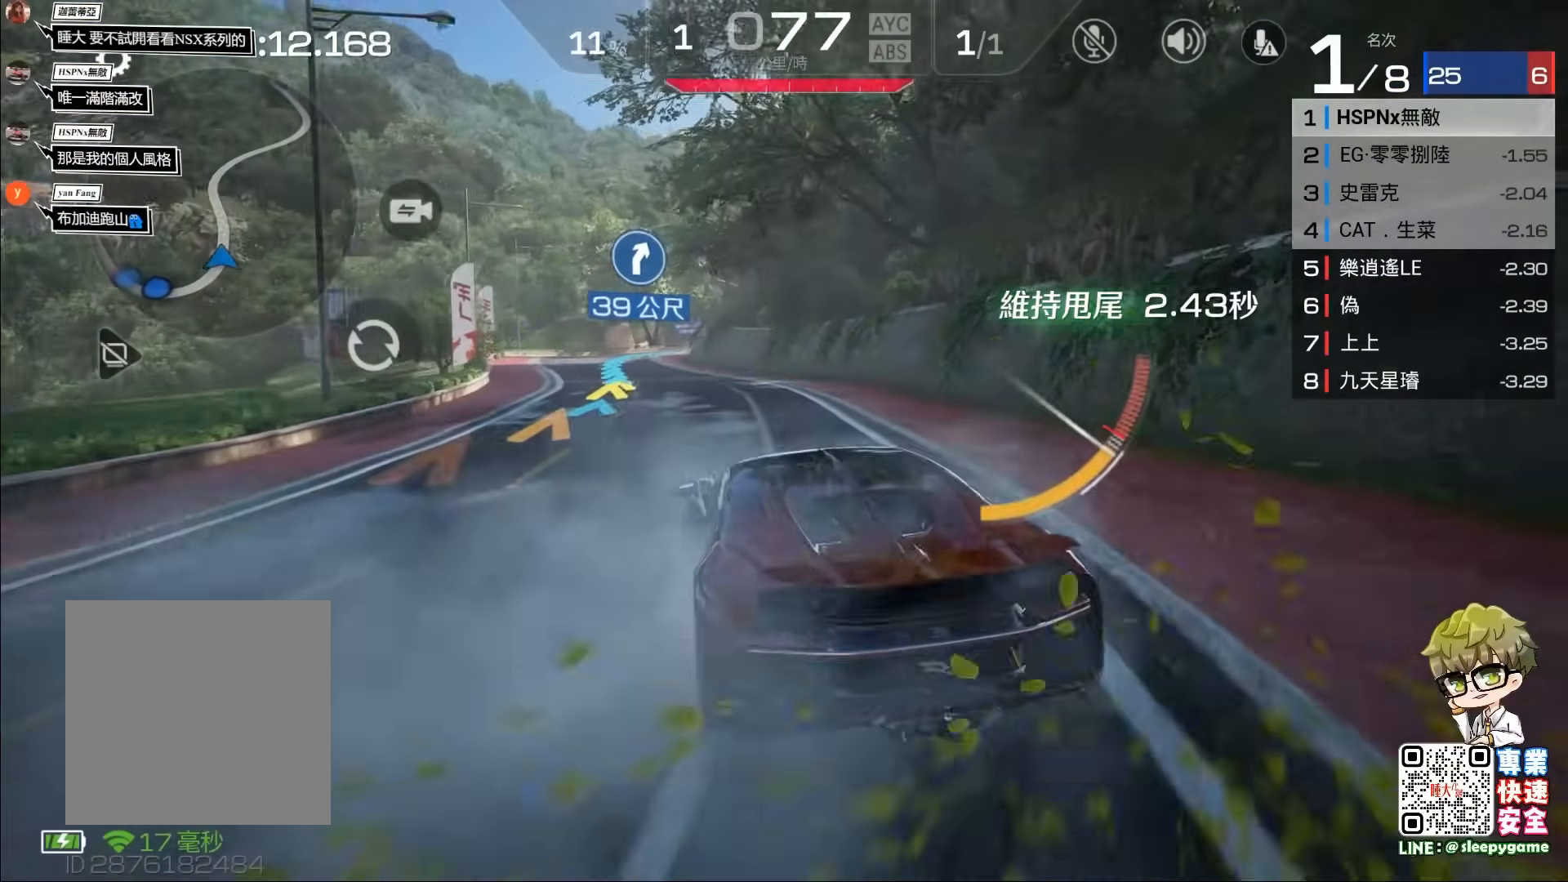
{"buttons": ["R2"], "left_stick": "left", "events": [[133, "left_stick", "left"], [267, "left_stick", "center"], [433, "left_stick", "left"]]}
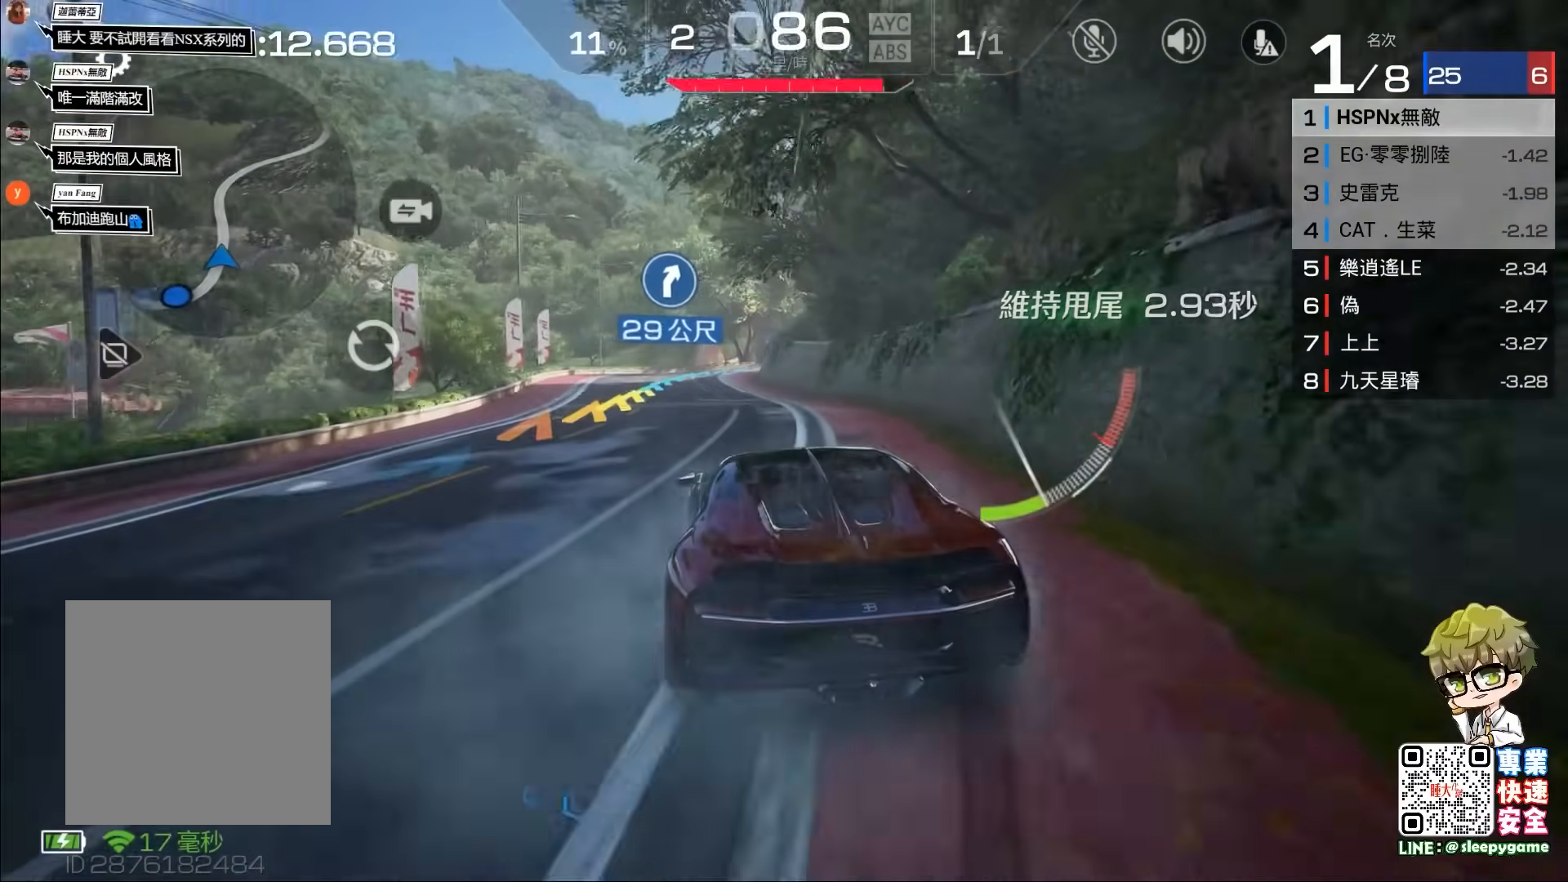
{"buttons": ["R2"], "left_stick": "right", "events": [[100, "left_stick", "center"], [333, "left_stick", "right"]]}
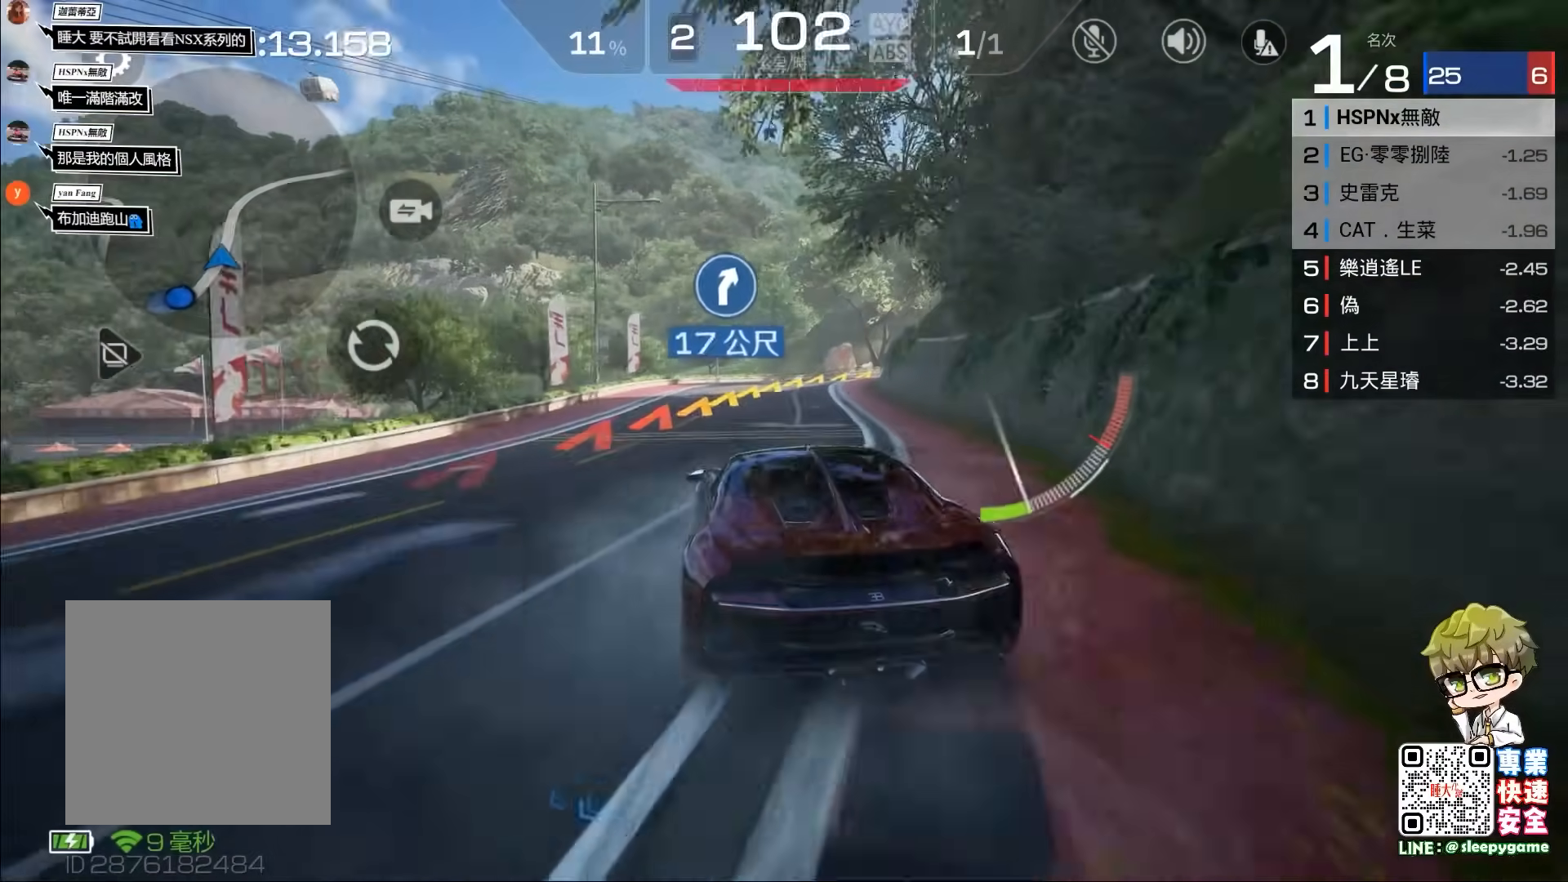
{"buttons": ["R2"], "left_stick": "center", "events": [[33, "left_stick", "center"]]}
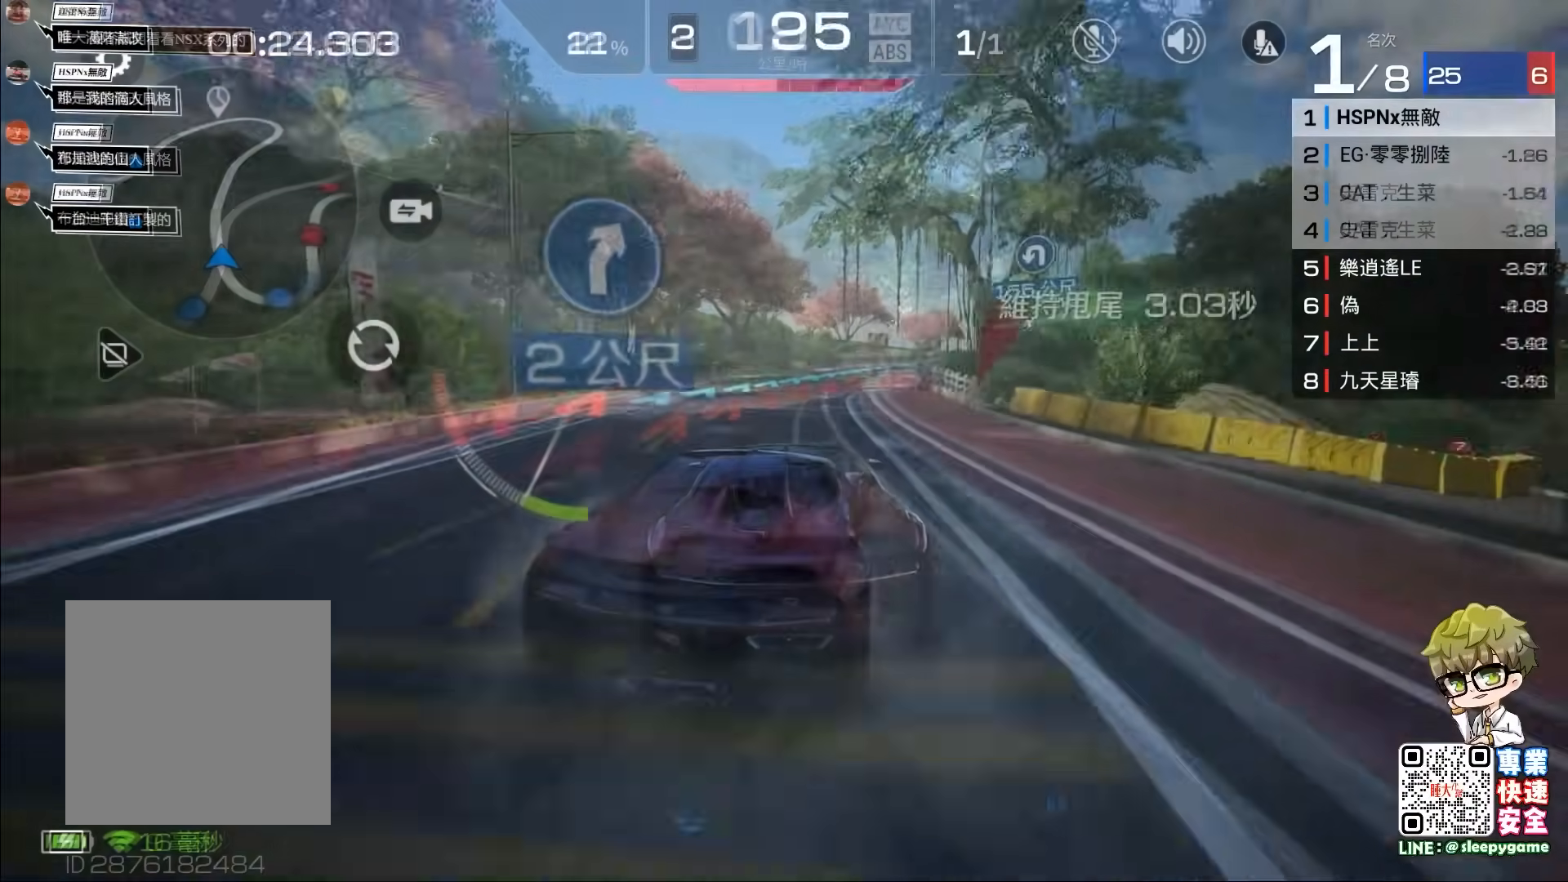
{"buttons": ["R2"], "left_stick": "center", "events": [[117, "left_stick", "left"], [267, "left_stick", "center"]]}
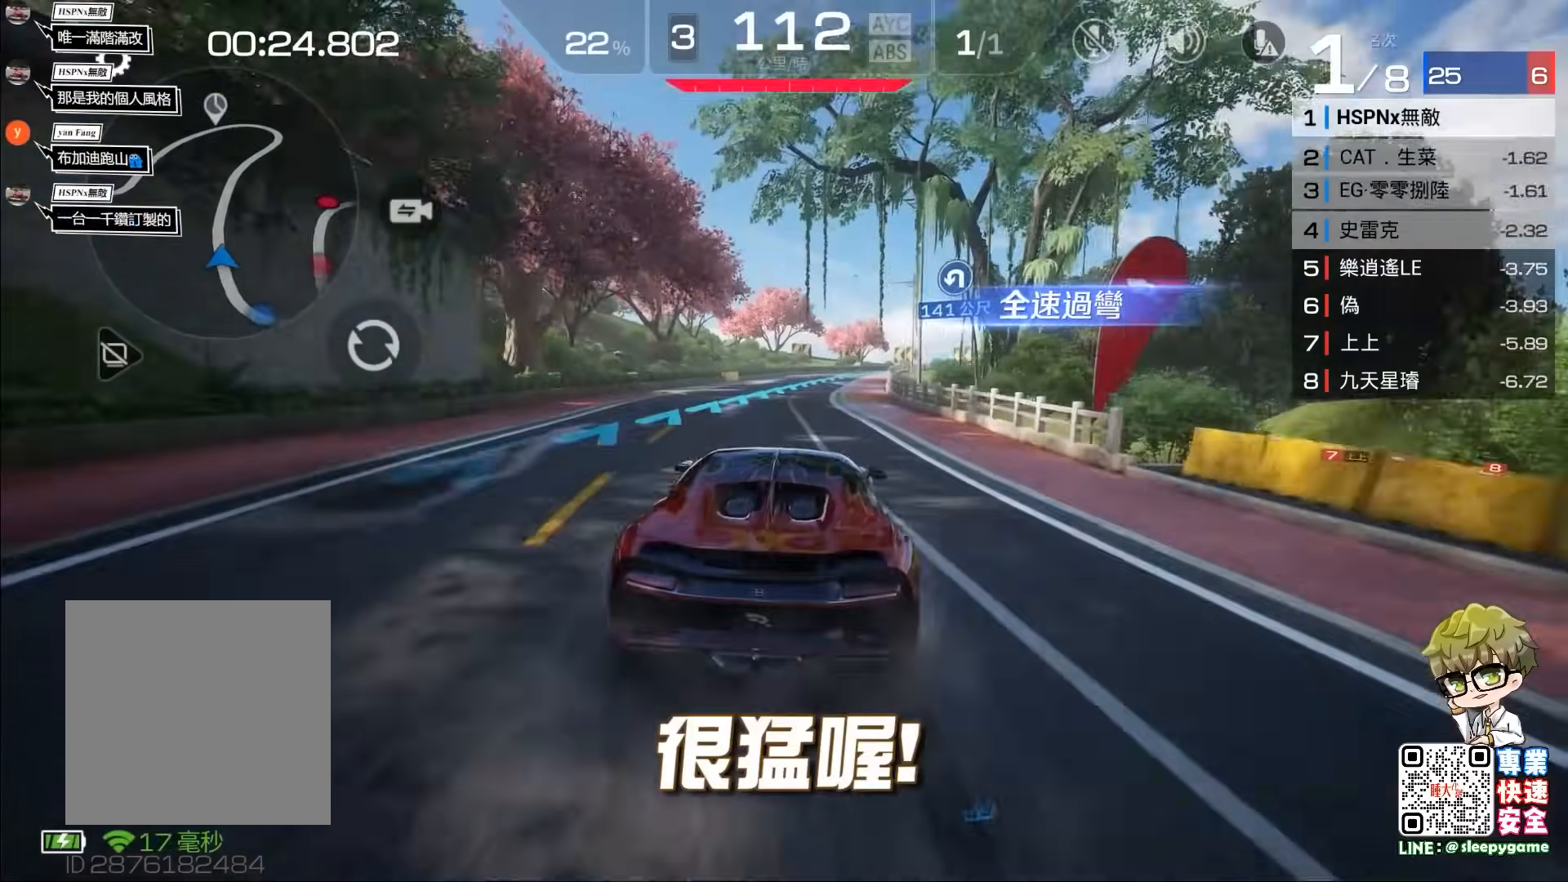
{"buttons": ["R2"], "left_stick": "right", "events": [[50, "left_stick", "right"], [250, "left_stick", "center"], [450, "left_stick", "right"]]}
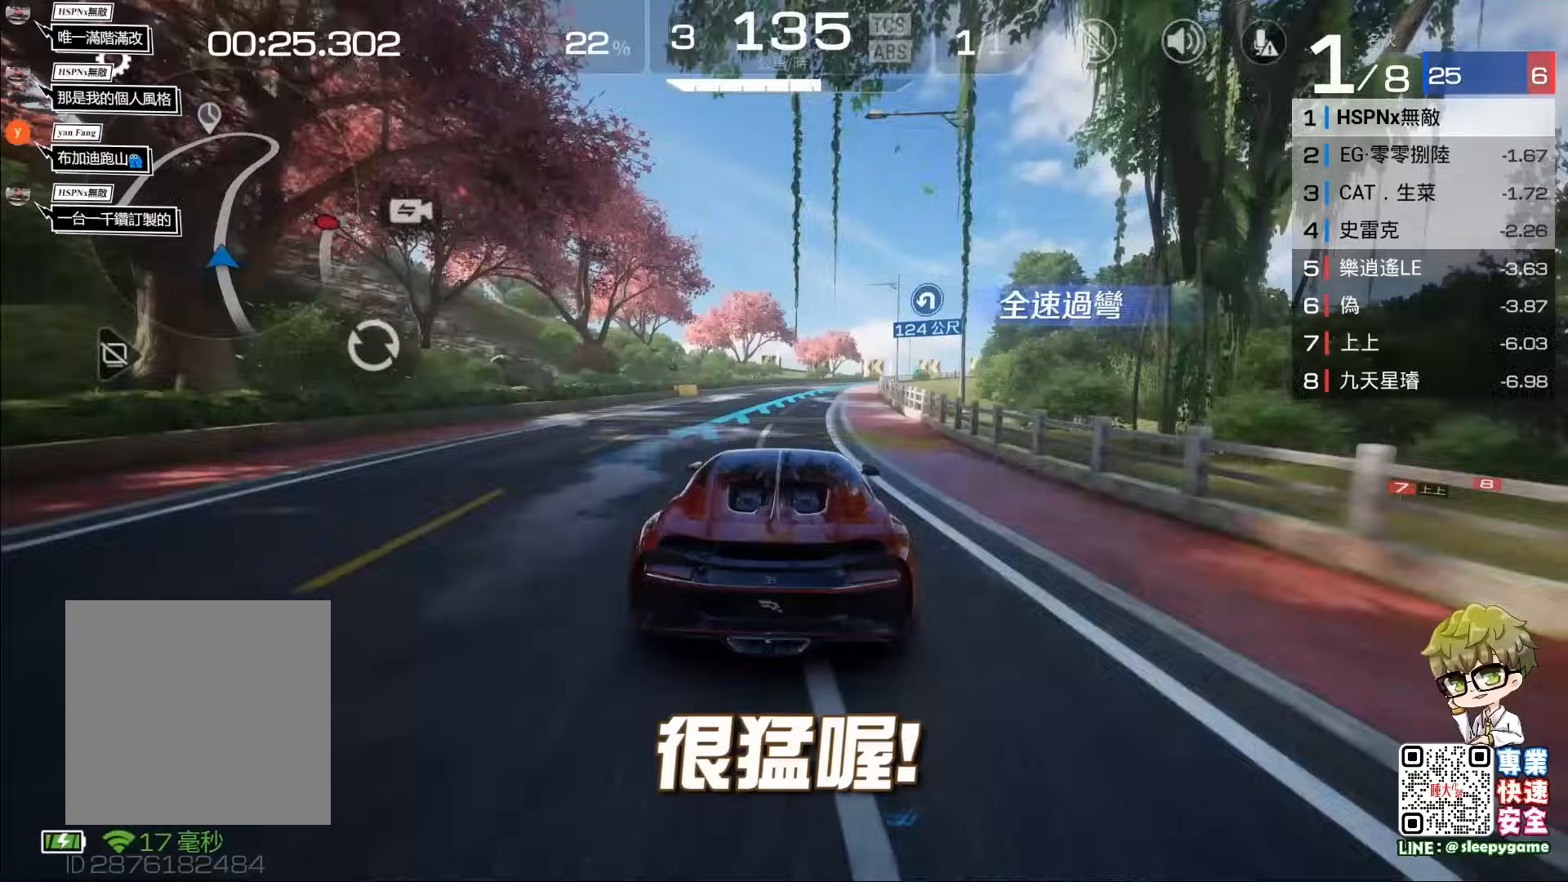
{"buttons": ["R2"], "left_stick": "center", "events": [[183, "left_stick", "center"]]}
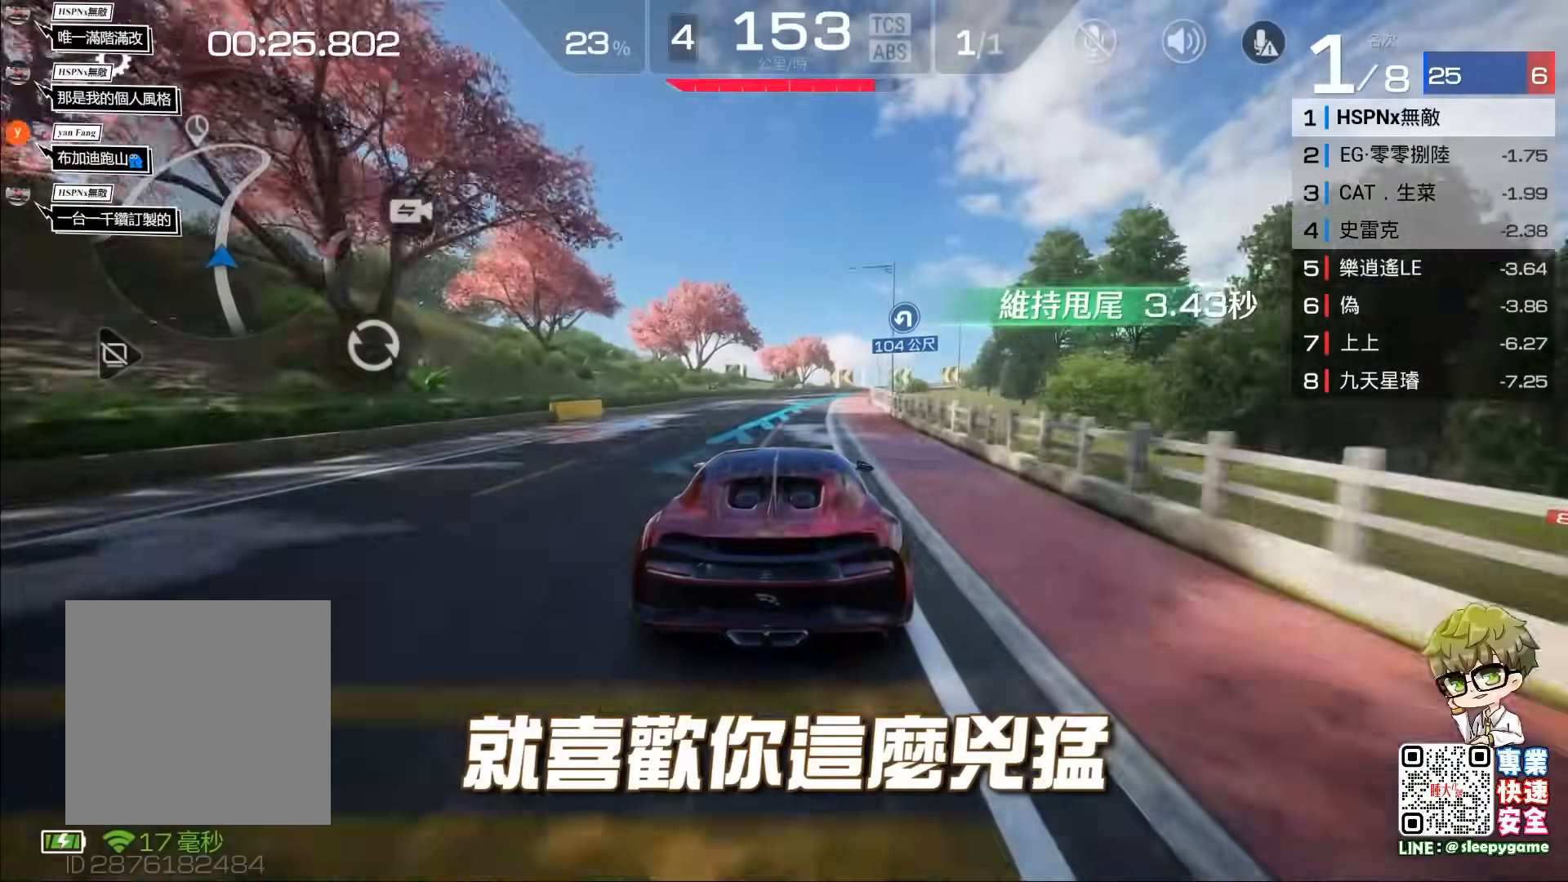
{"buttons": ["R2"], "left_stick": "center", "events": [[50, "left_stick", "right"], [267, "R2", "up"], [450, "left_stick", "center"], [467, "R2", "down"]]}
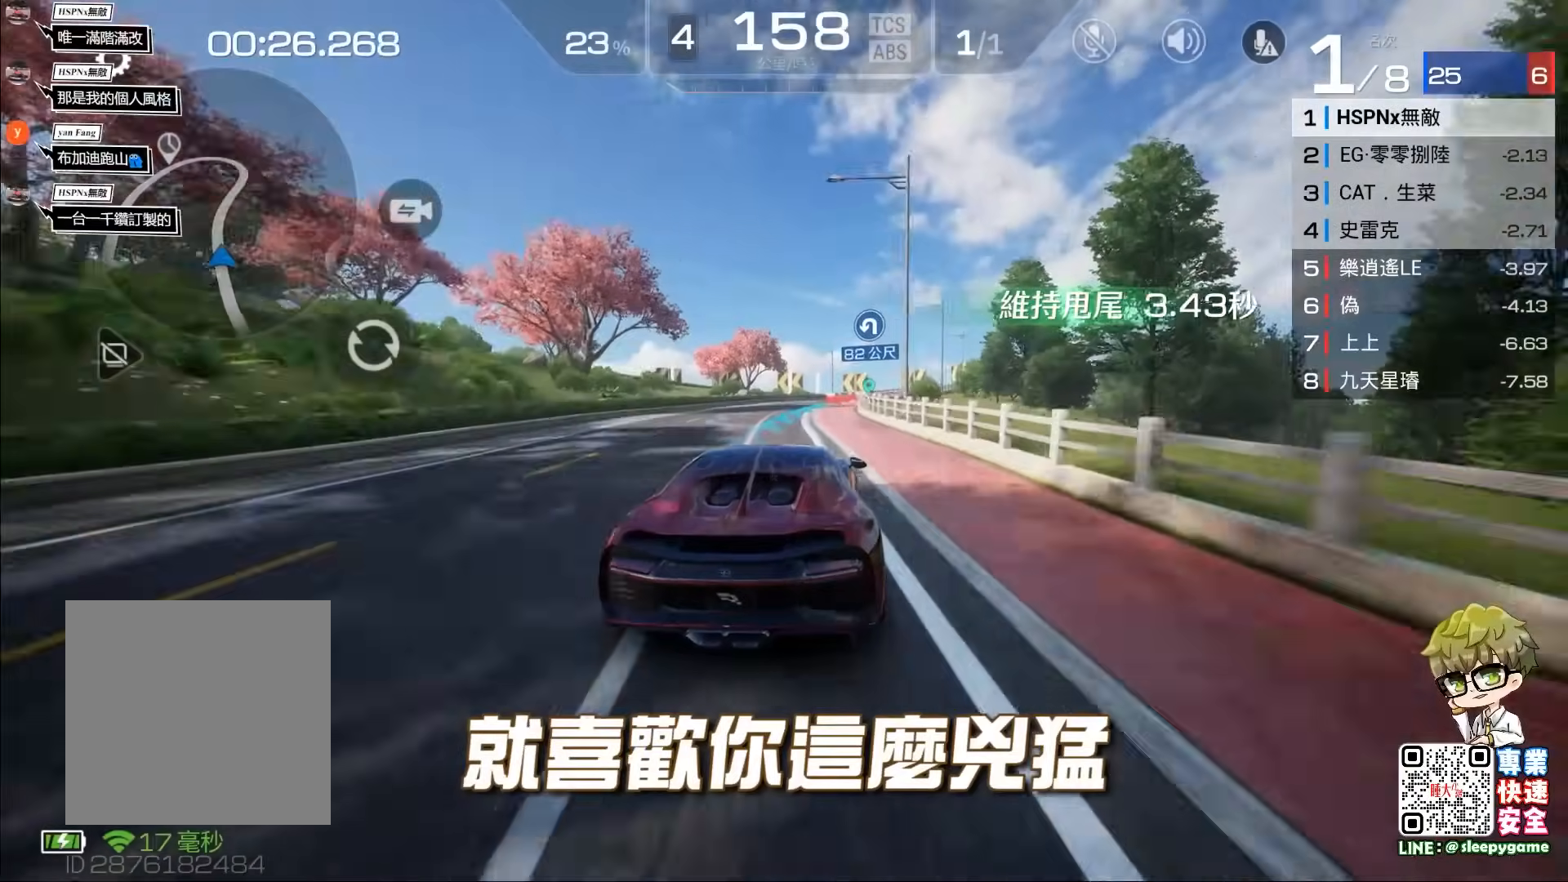
{"buttons": ["R2"], "left_stick": "center", "events": []}
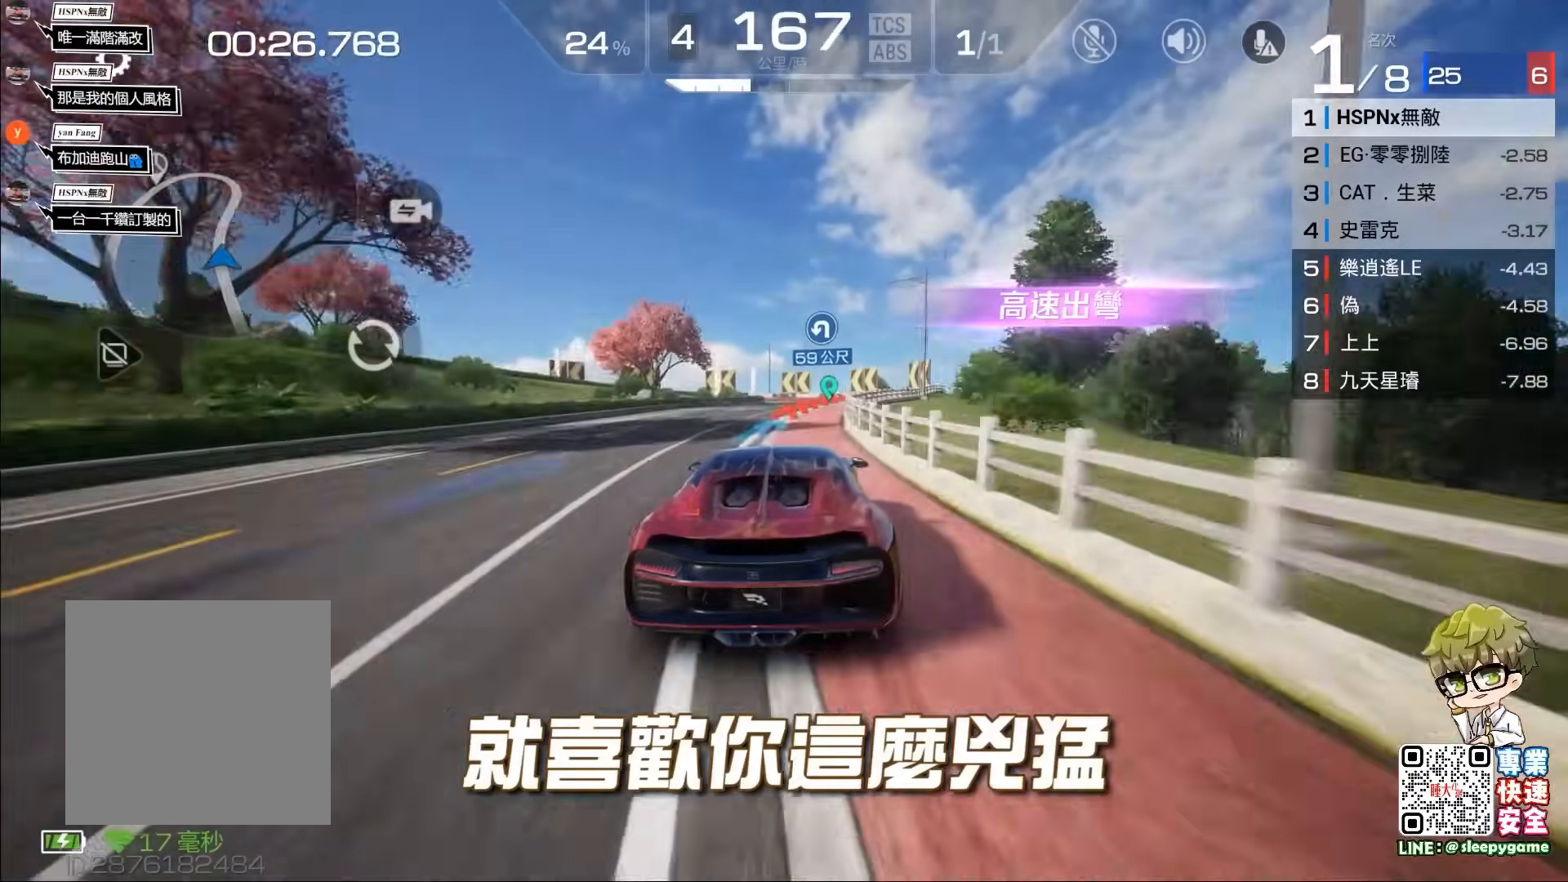
{"buttons": ["R2"], "left_stick": "center", "events": [[83, "left_stick", "right"], [167, "R2", "up"], [483, "R2", "down"], [483, "left_stick", "center"]]}
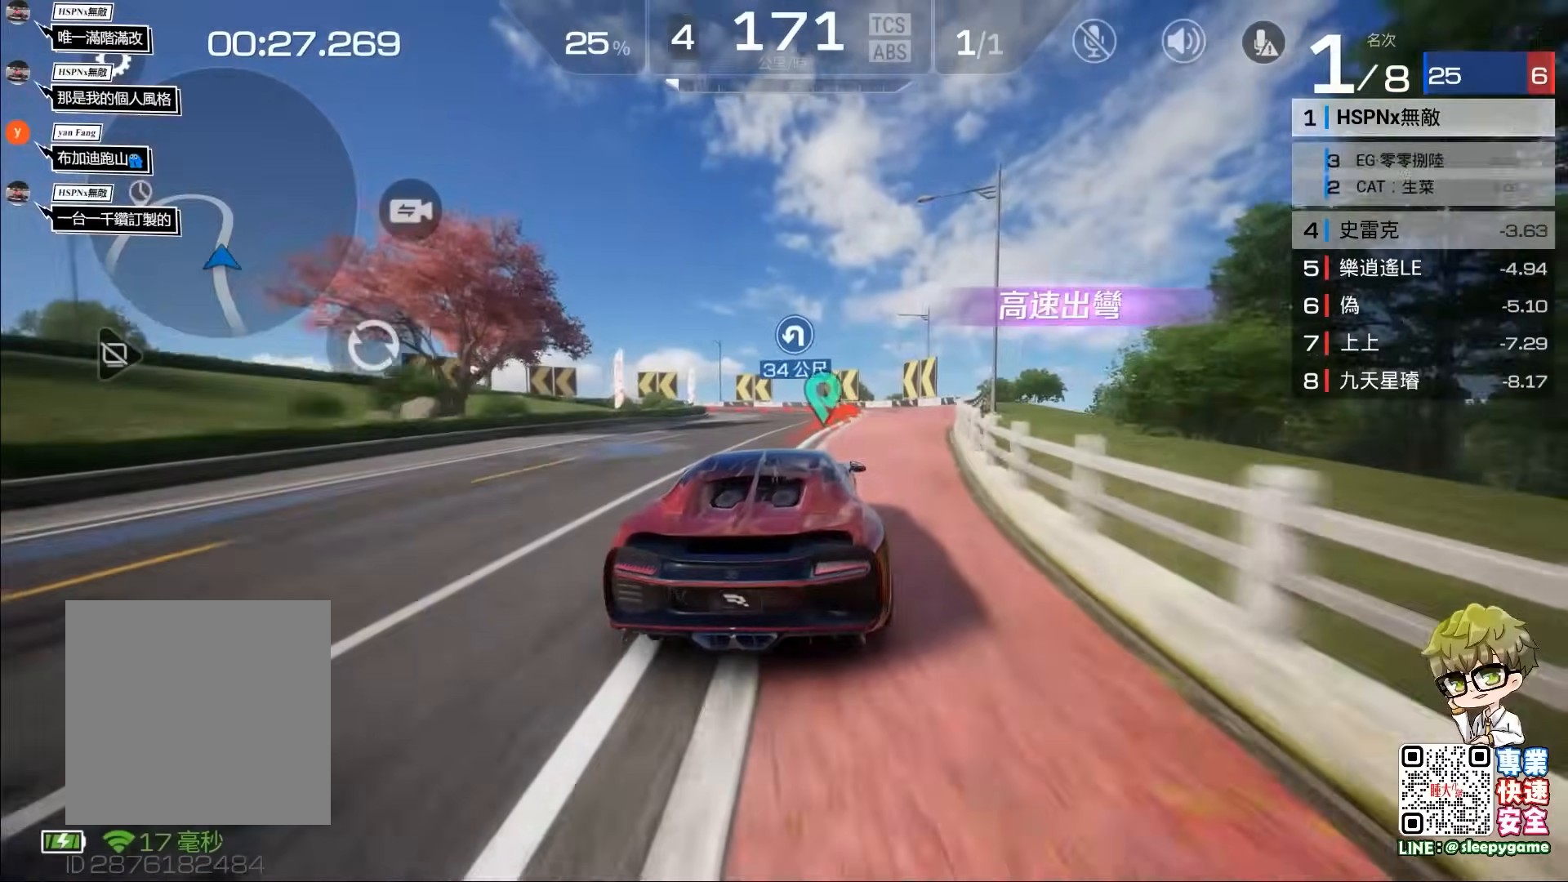
{"buttons": ["A", "L3"], "left_stick": "left", "events": [[117, "A", "down"], [117, "left_stick", "left"], [150, "L3", "down"], [150, "R2", "up"]]}